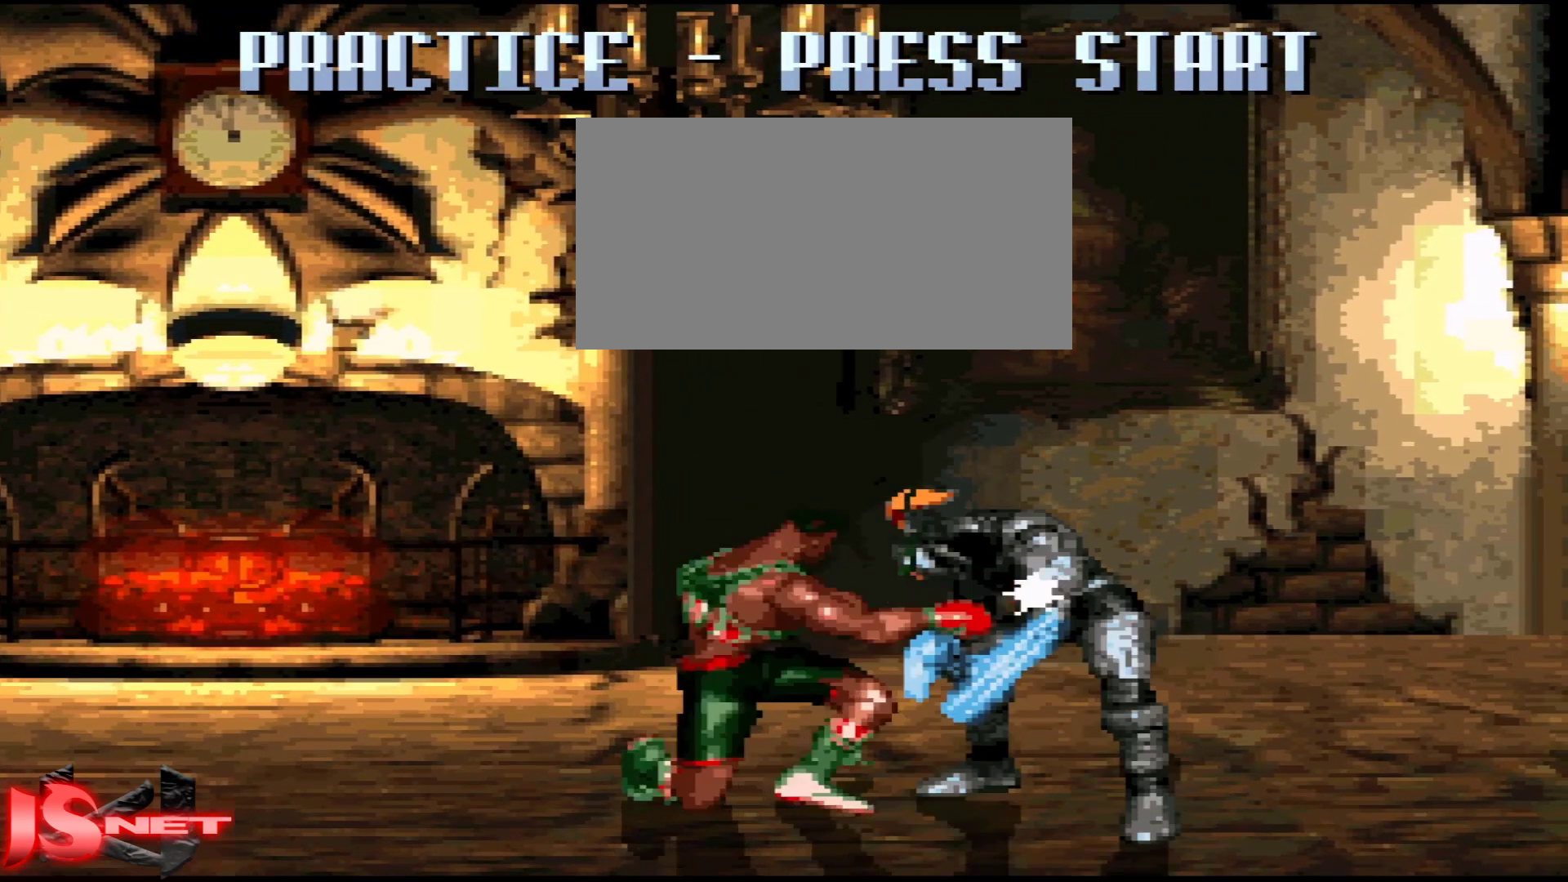
Gameplay with a controller (Nintendo layout); each line is a JSON object with the inputs held at the frame after it. "events" lists button and stick changes between this image and that frame as [ms after this image, input, new state], when the widget could be followed in between. Not read: L3 R3.
{"buttons": ["DPAD_LEFT"], "events": [[117, "A", "down"], [183, "DPAD_DOWN", "up"], [183, "DPAD_RIGHT", "up"], [217, "DPAD_LEFT", "down"], [267, "L1", "down"], [283, "A", "up"], [417, "L1", "up"]]}
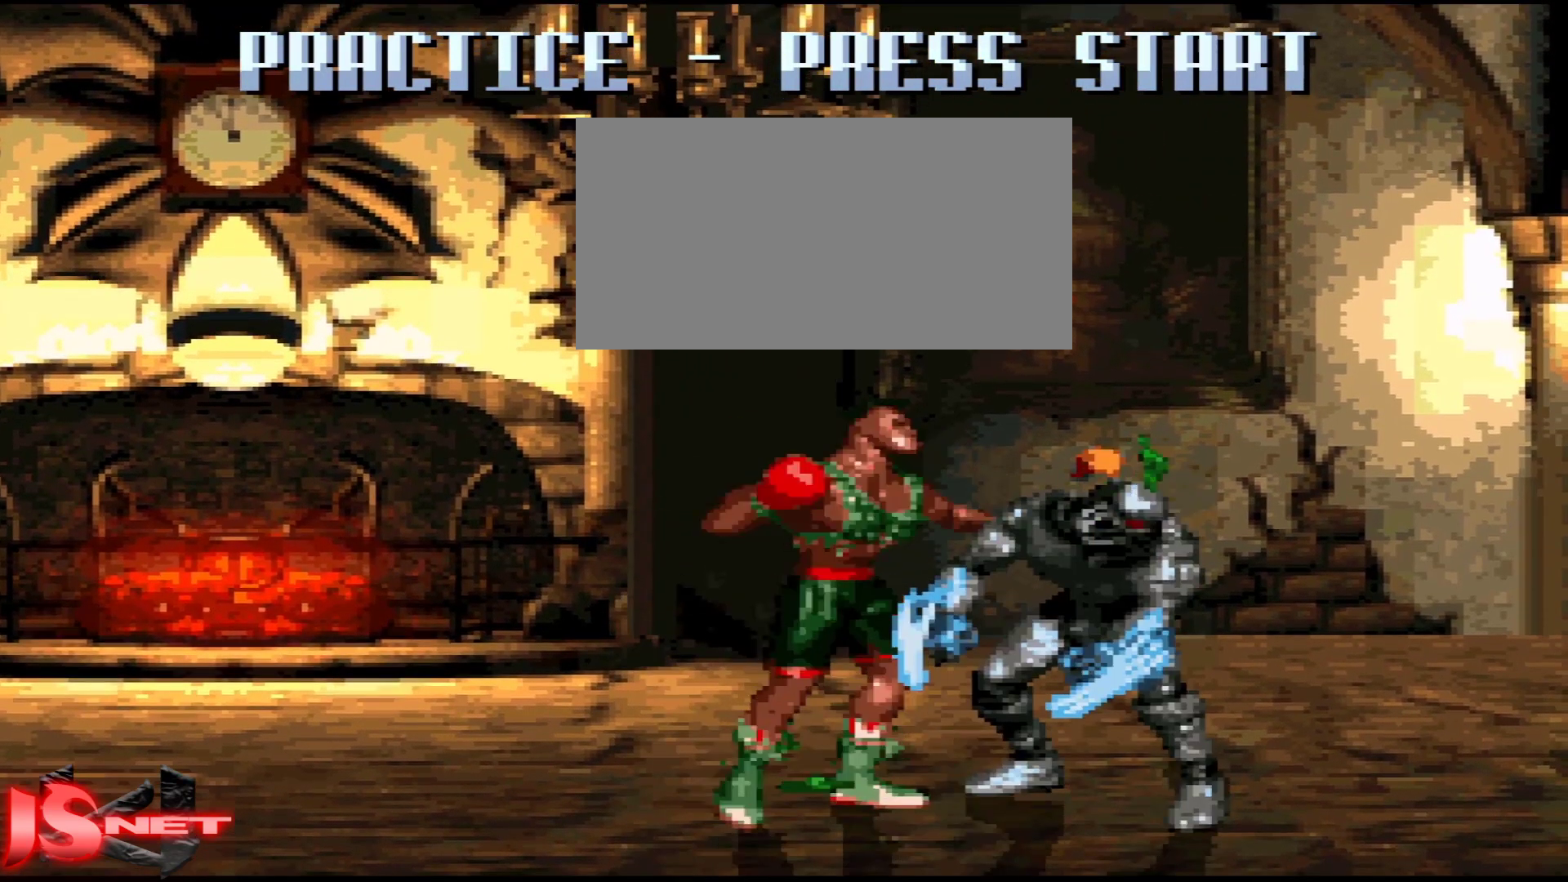
{"buttons": ["A", "DPAD_LEFT"], "events": [[283, "DPAD_DOWN", "down"], [283, "DPAD_LEFT", "up"], [317, "DPAD_DOWN", "up"], [317, "DPAD_RIGHT", "down"], [417, "DPAD_RIGHT", "up"], [483, "A", "down"], [483, "DPAD_LEFT", "down"]]}
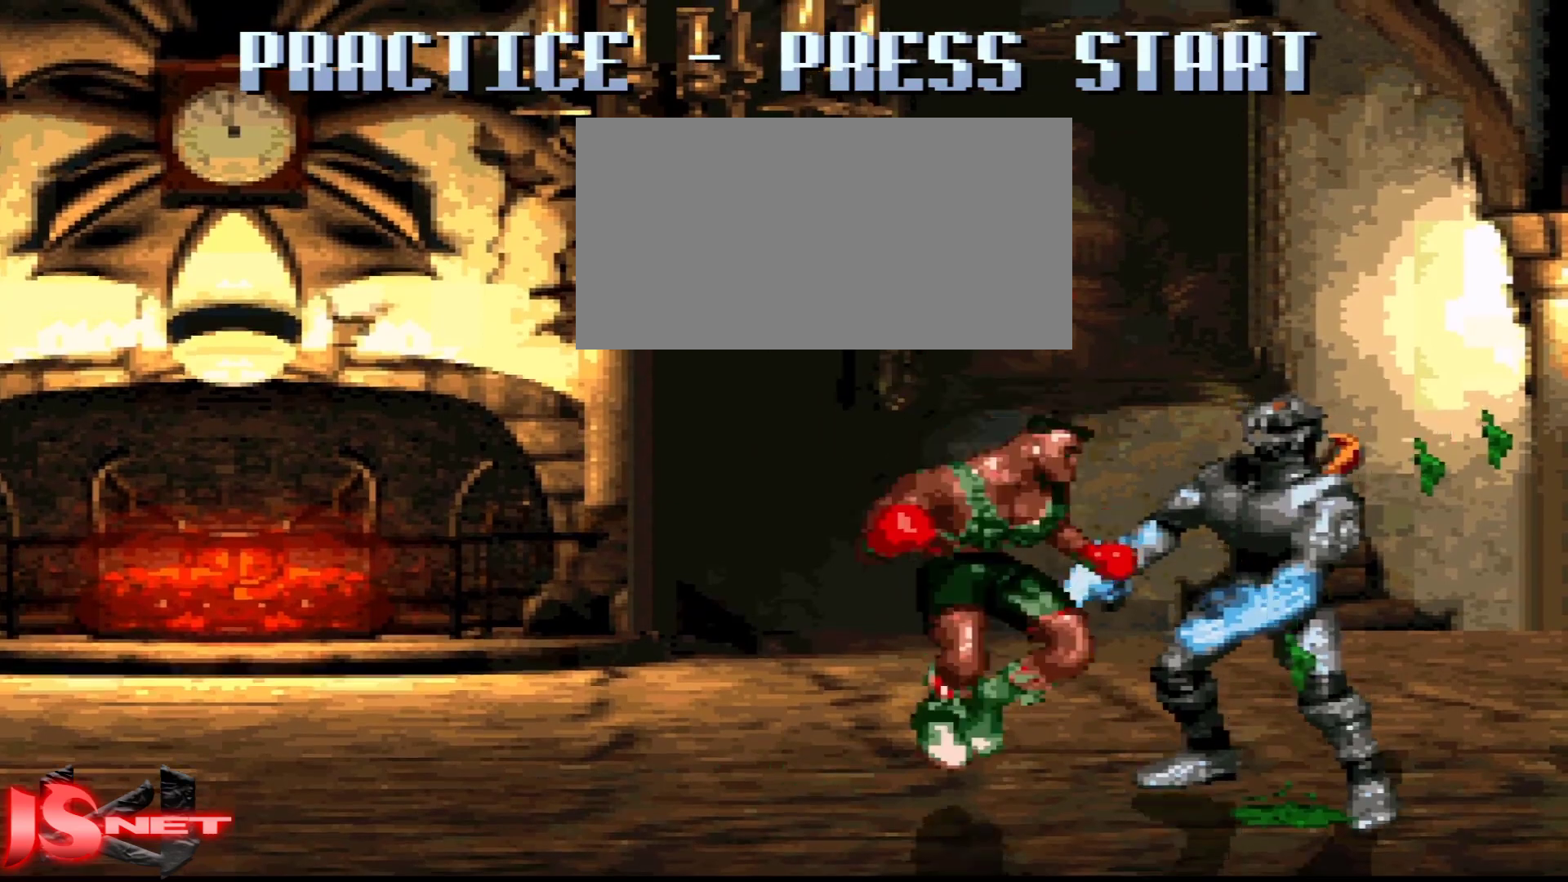
{"buttons": ["A", "X", "DPAD_RIGHT"], "events": [[417, "DPAD_DOWN", "down"], [467, "DPAD_LEFT", "up"], [467, "DPAD_RIGHT", "down"], [467, "X", "down"], [483, "DPAD_DOWN", "up"]]}
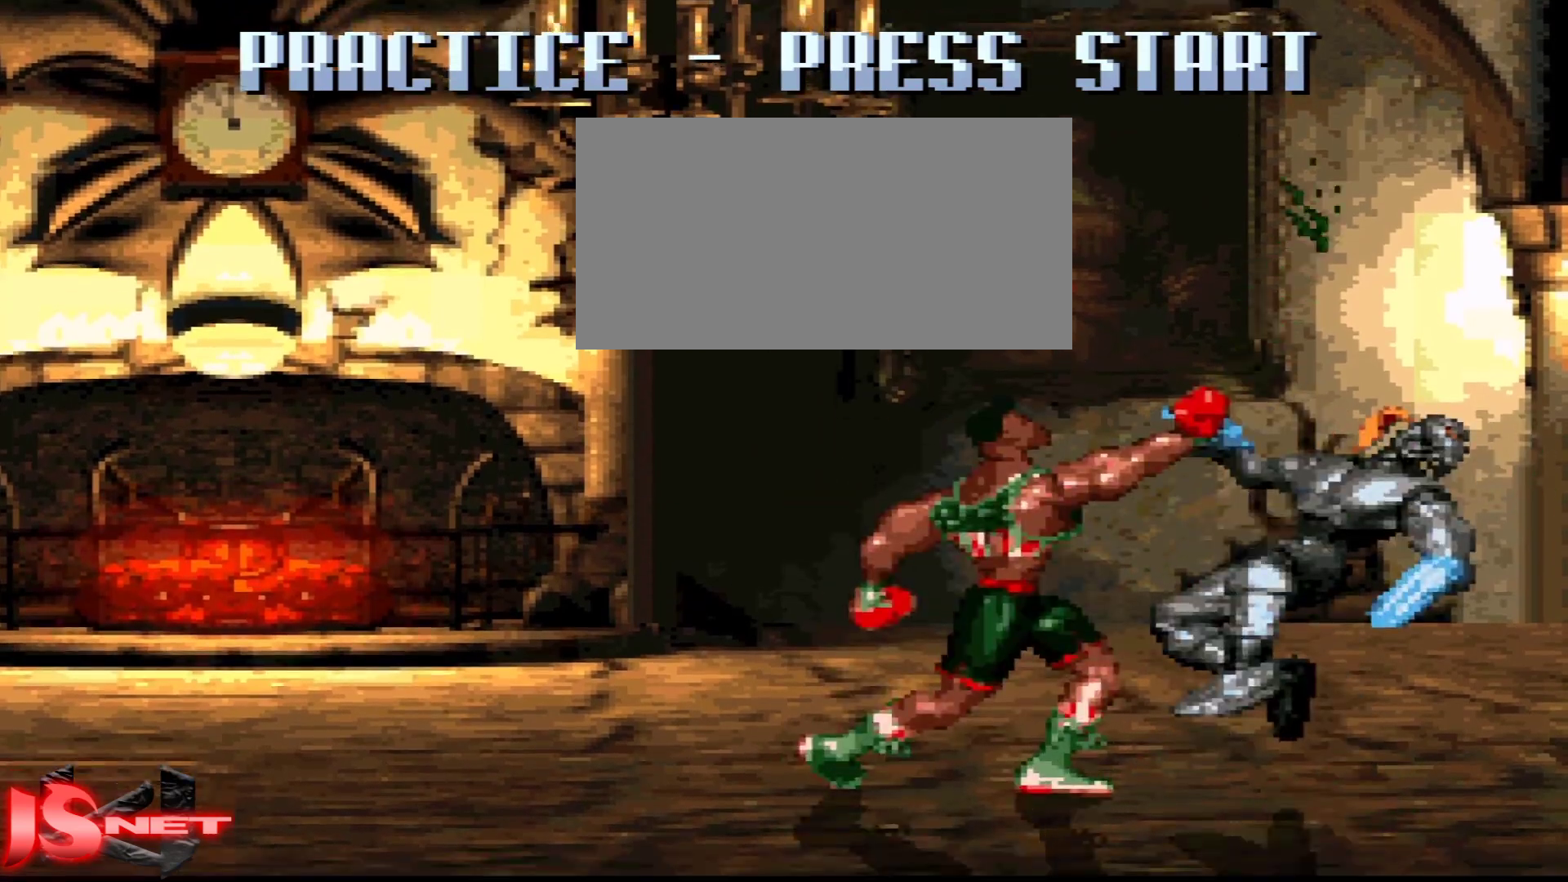
{"buttons": [], "events": [[67, "X", "up"], [83, "A", "up"], [117, "DPAD_RIGHT", "up"]]}
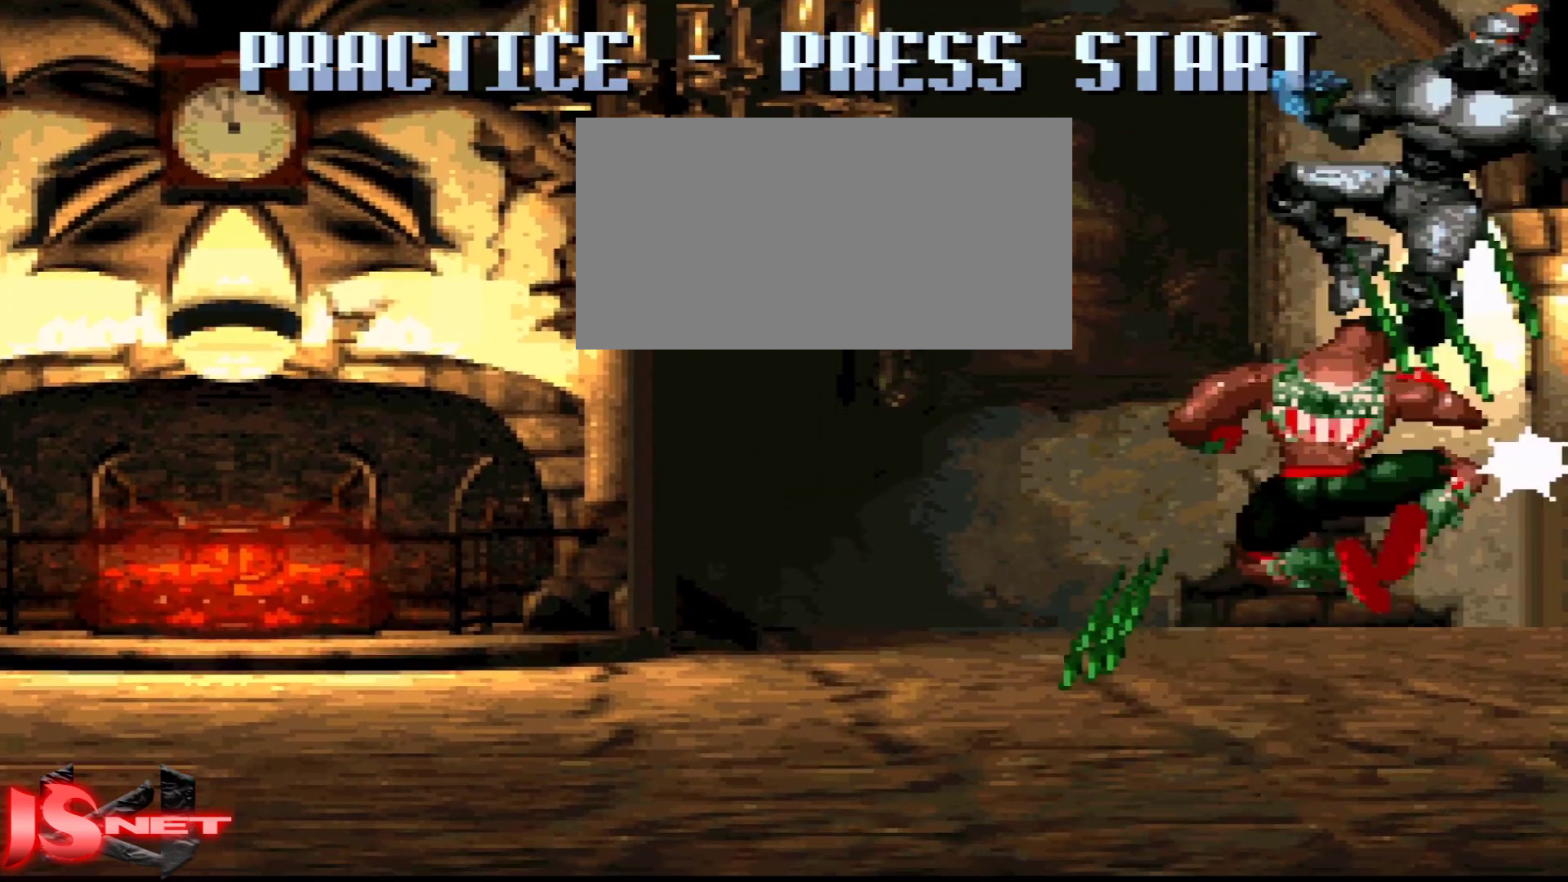
{"buttons": [], "events": []}
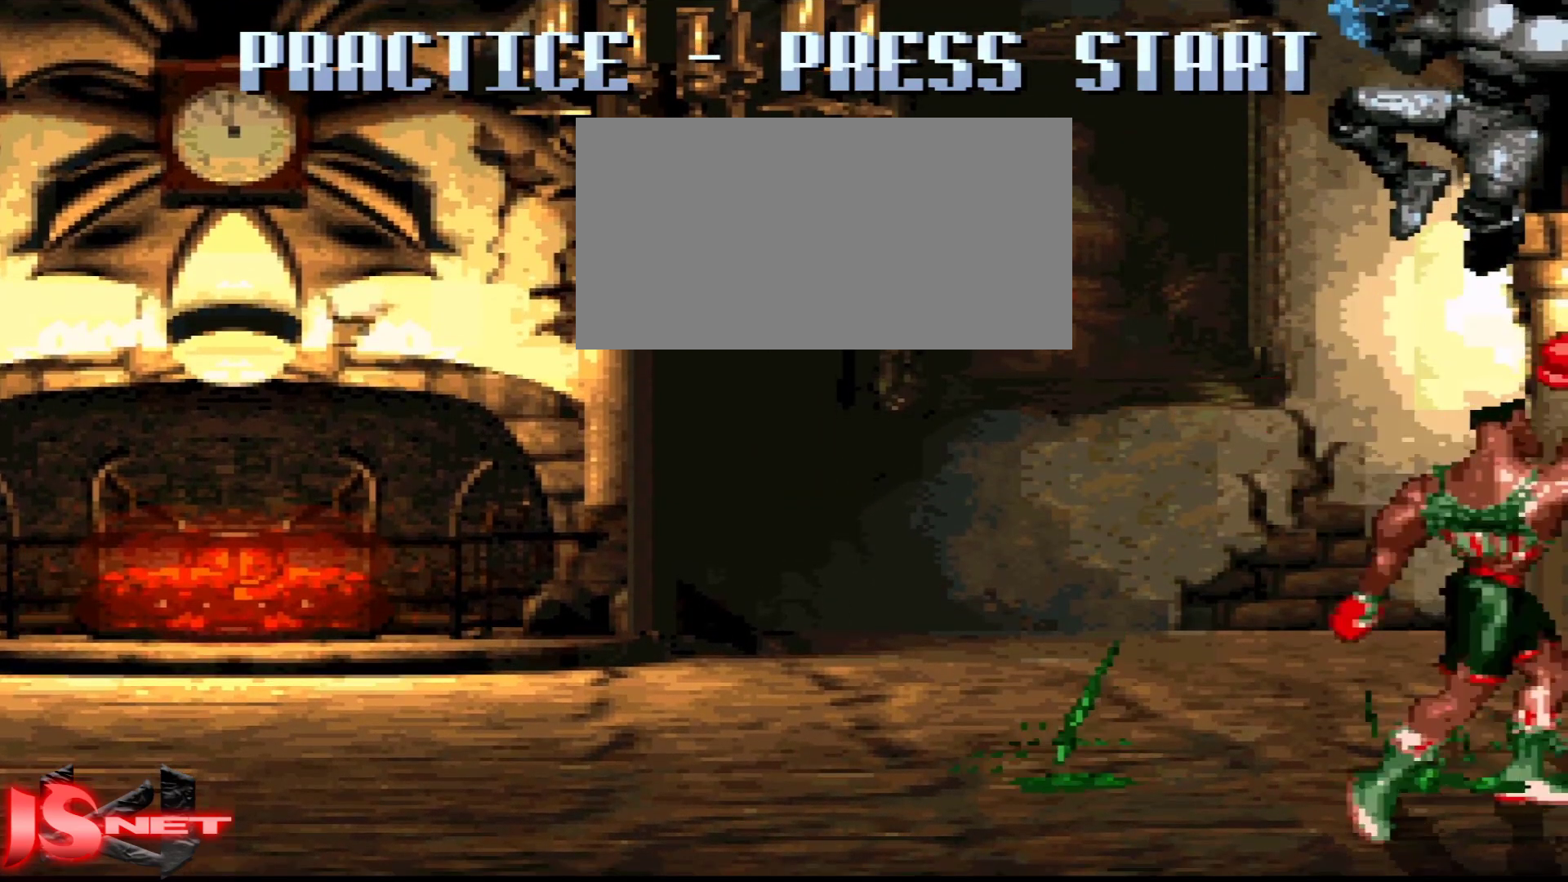
{"buttons": [], "events": []}
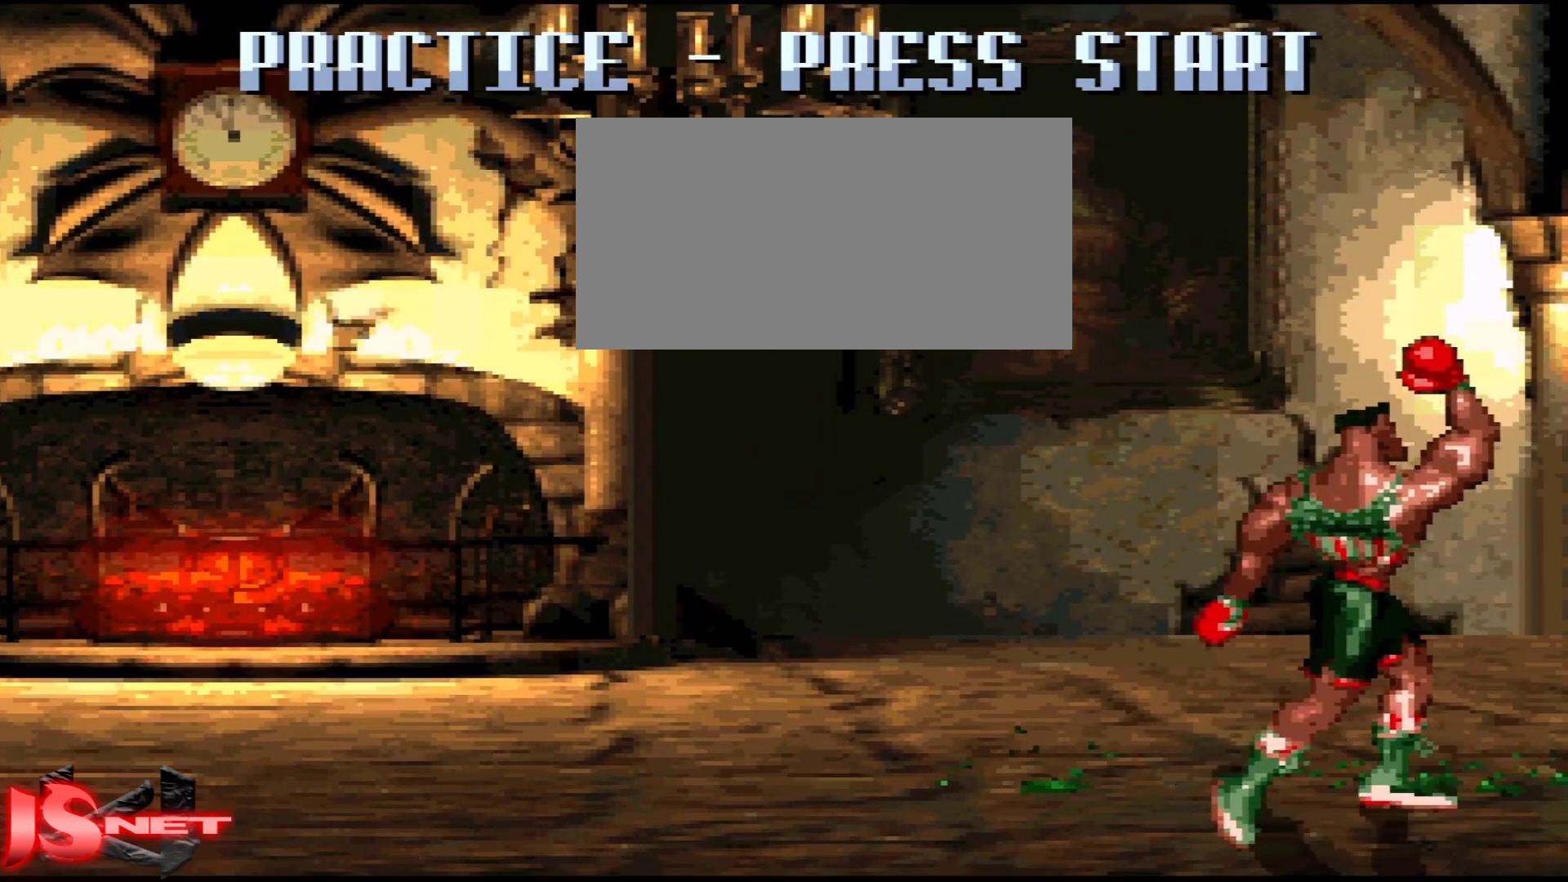
{"buttons": ["X"], "events": [[467, "X", "down"]]}
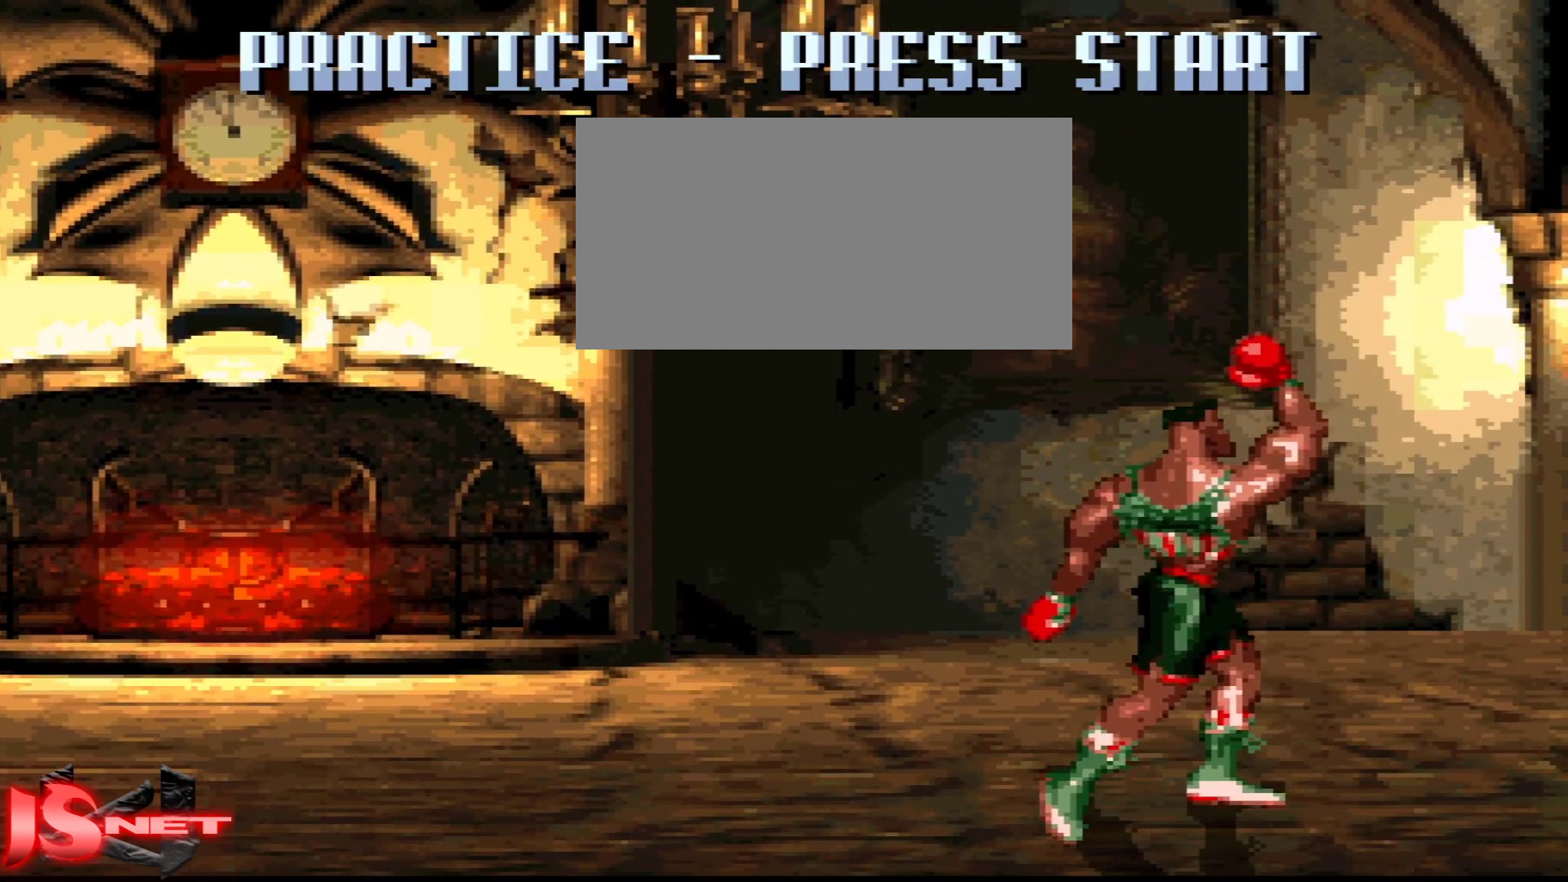
{"buttons": ["X", "DPAD_LEFT"], "events": [[17, "DPAD_LEFT", "down"]]}
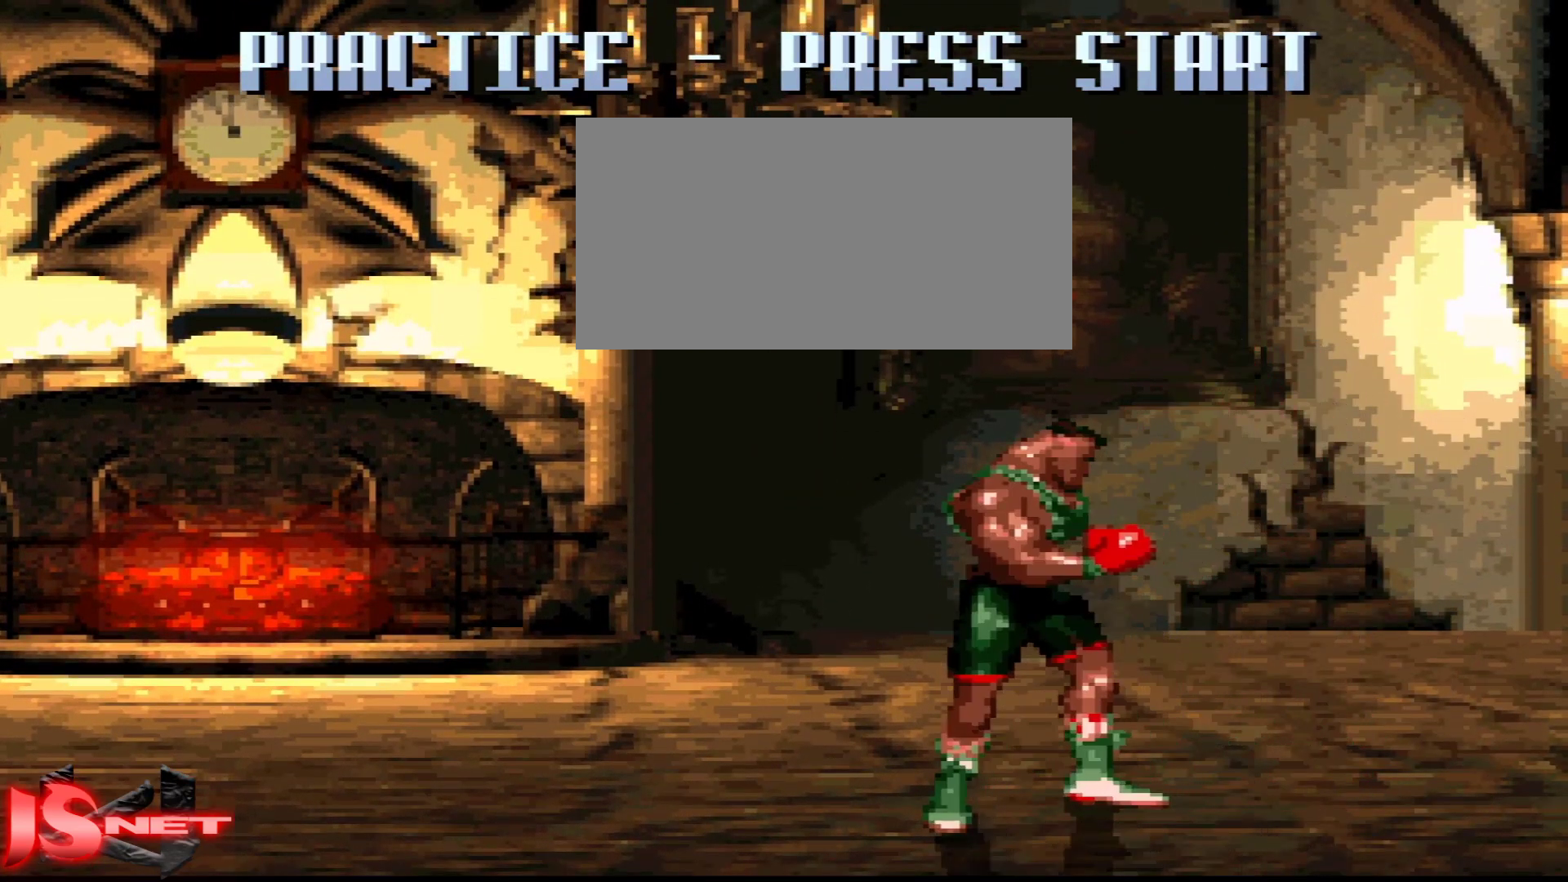
{"buttons": ["DPAD_RIGHT"], "events": [[367, "DPAD_LEFT", "up"], [367, "X", "up"], [383, "DPAD_RIGHT", "down"]]}
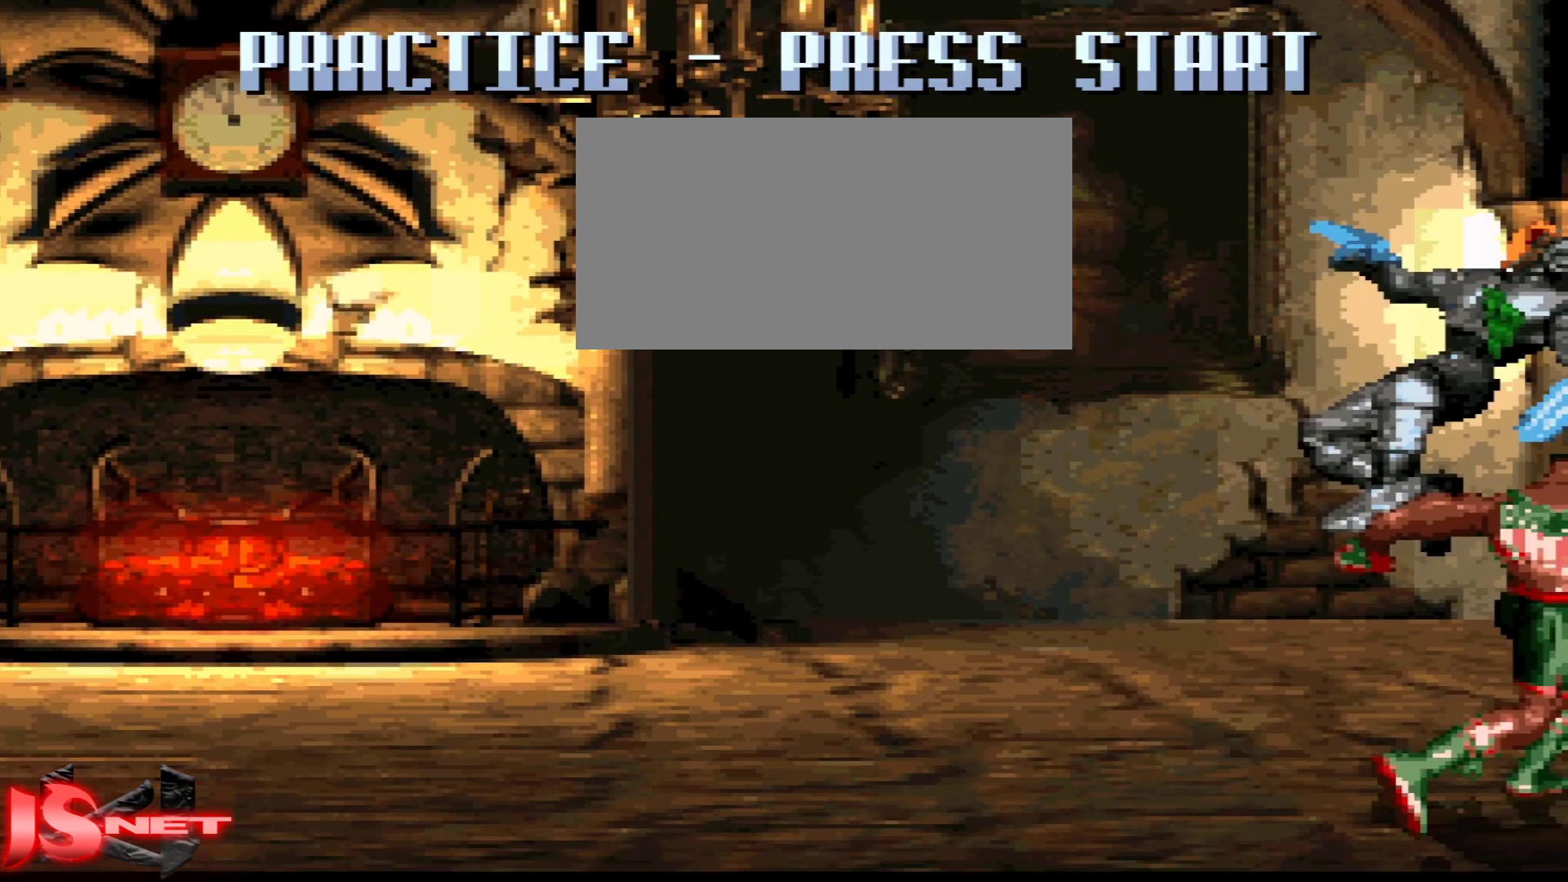
{"buttons": [], "events": [[117, "X", "down"], [167, "DPAD_RIGHT", "up"], [267, "X", "up"]]}
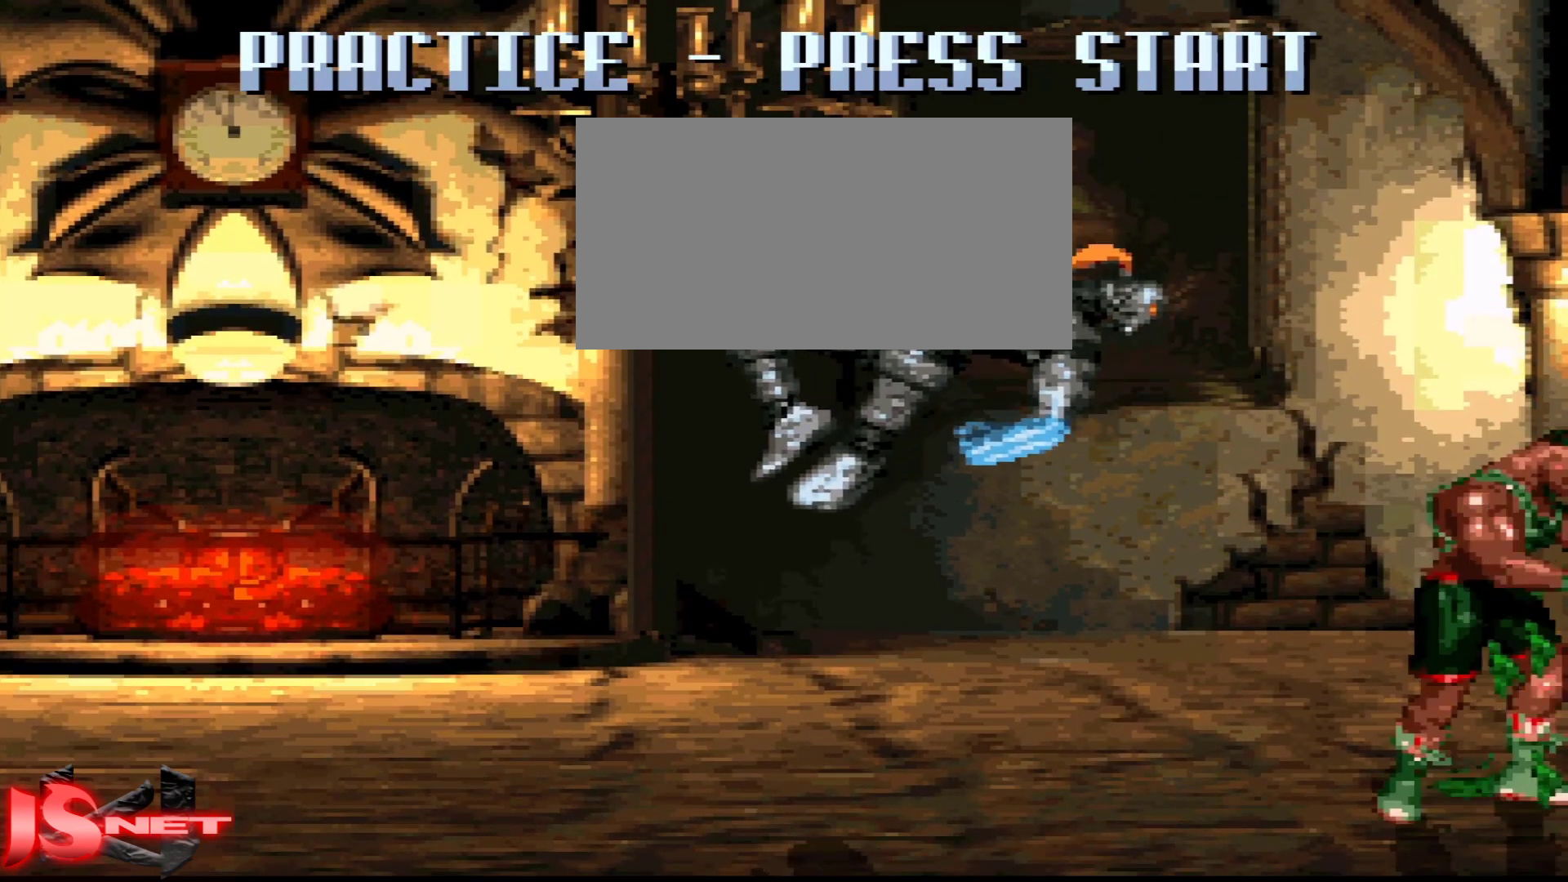
{"buttons": ["DPAD_LEFT"], "events": [[17, "DPAD_LEFT", "down"]]}
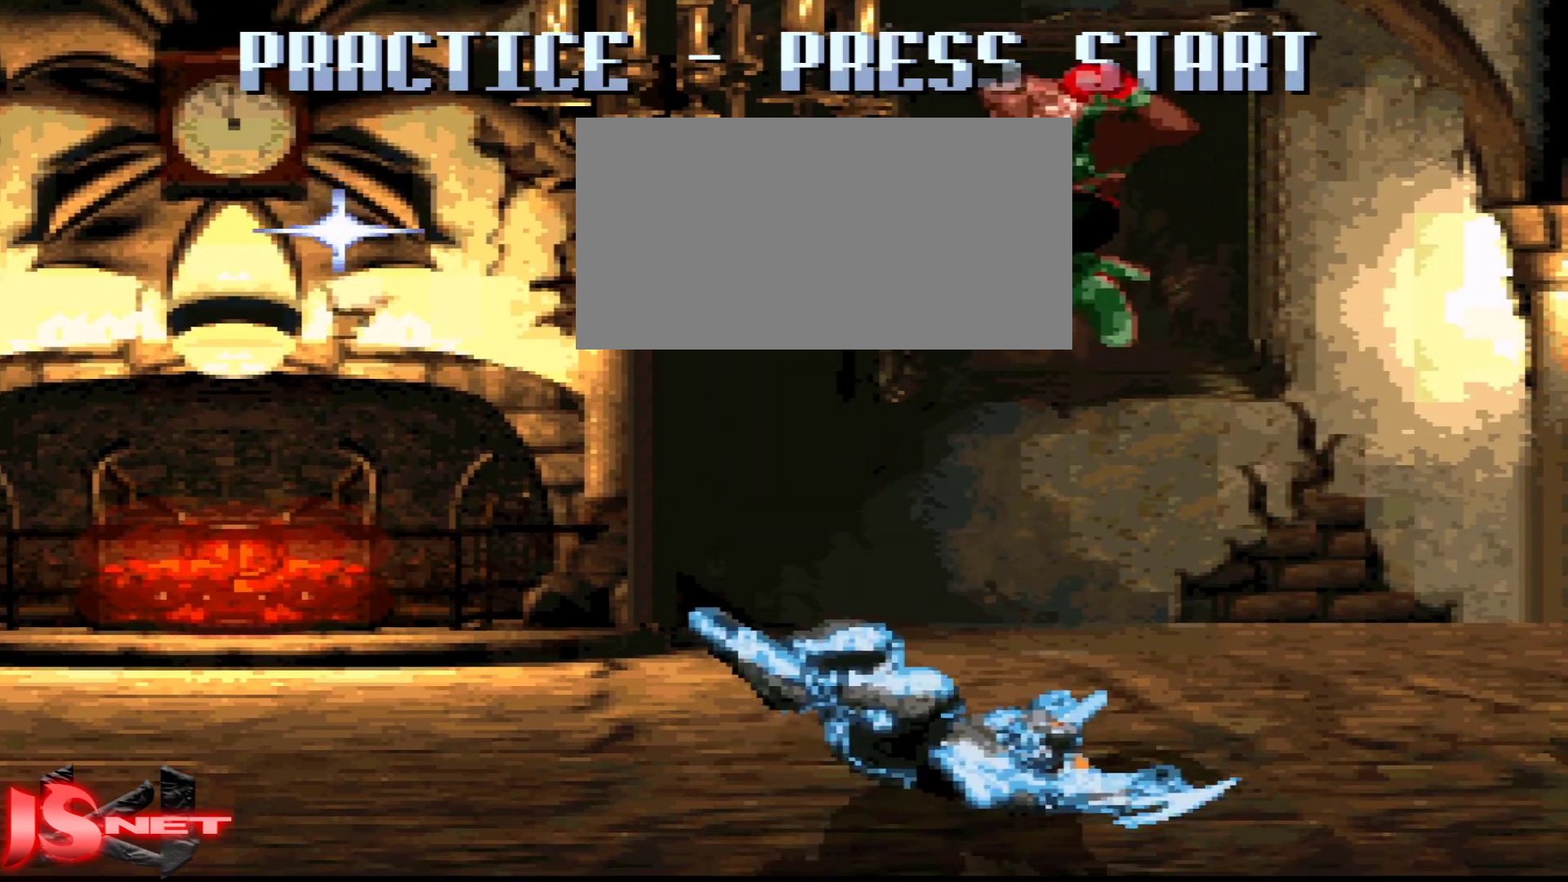
{"buttons": [], "events": [[17, "DPAD_UP", "down"], [183, "DPAD_LEFT", "up"], [217, "DPAD_UP", "up"]]}
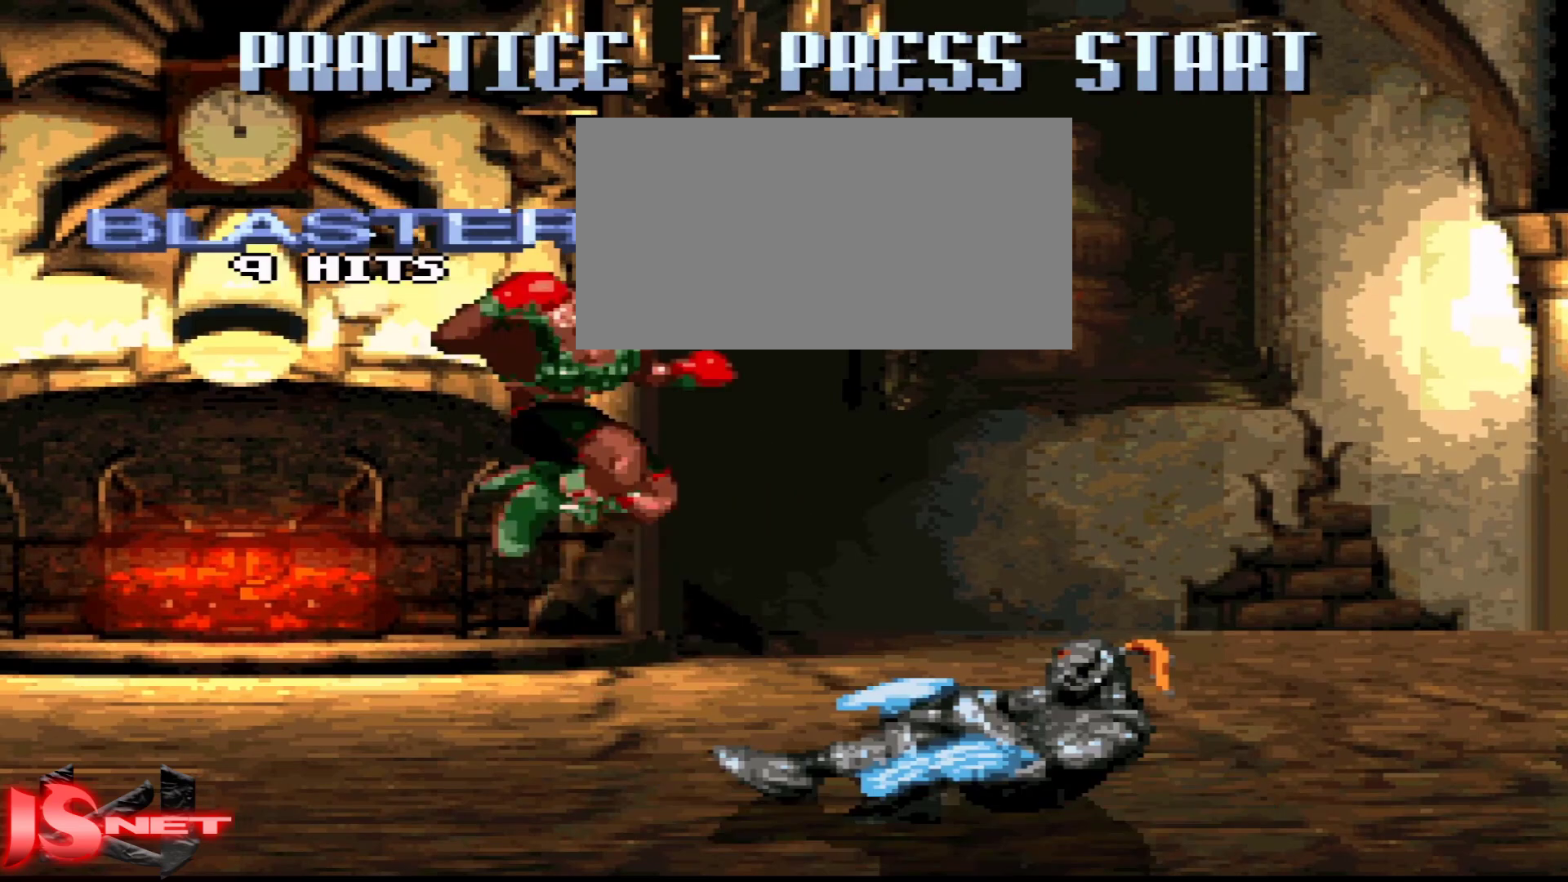
{"buttons": [], "events": [[67, "DPAD_LEFT", "down"], [167, "DPAD_UP", "down"], [417, "DPAD_LEFT", "up"], [417, "DPAD_UP", "up"]]}
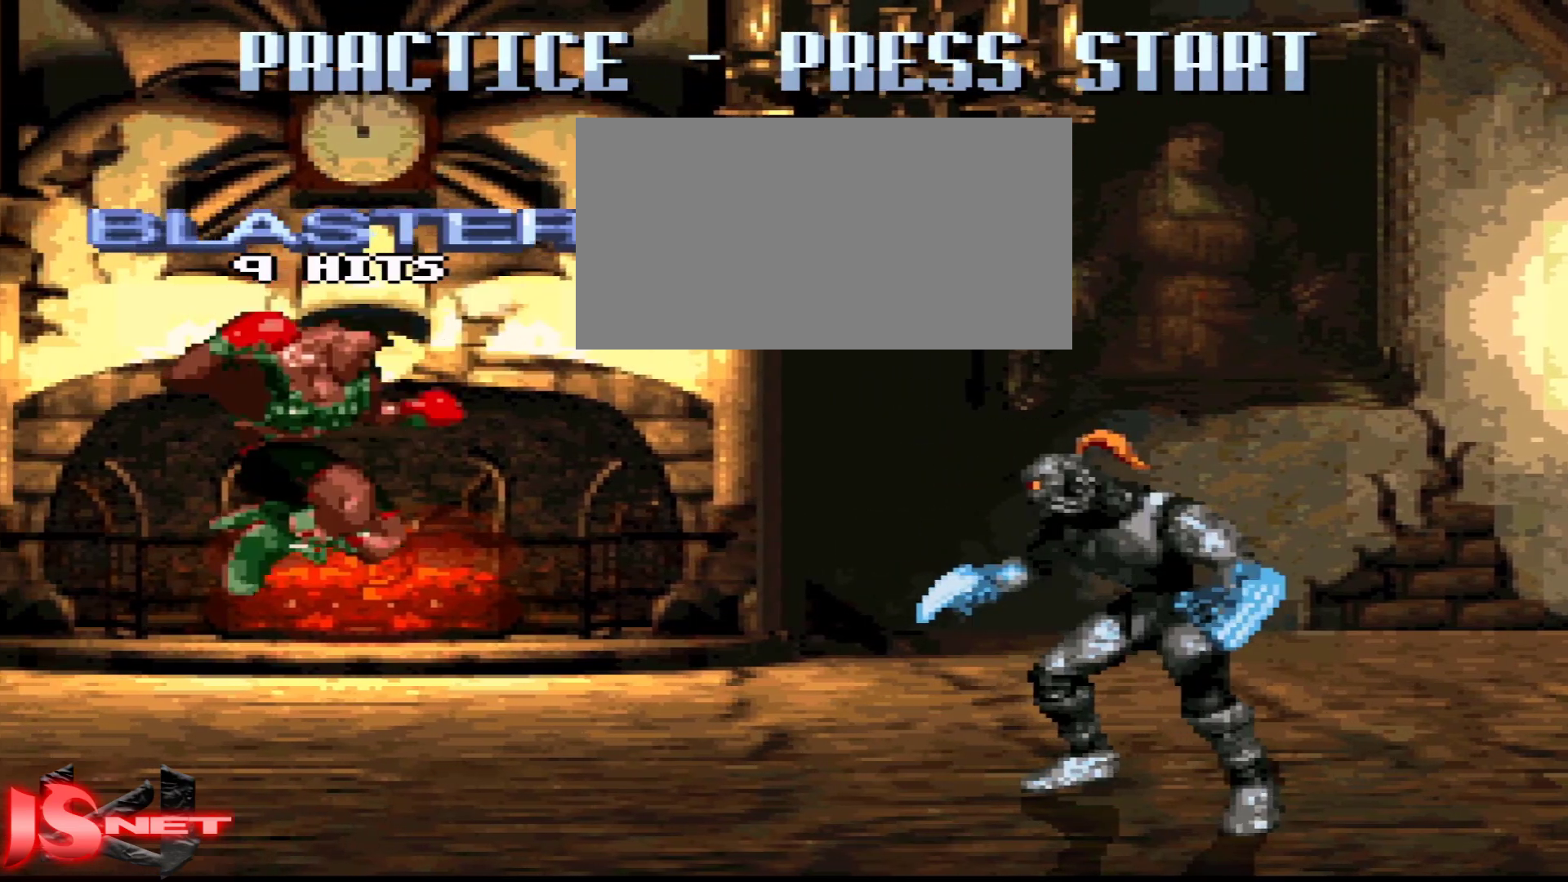
{"buttons": ["DPAD_LEFT"], "events": [[283, "DPAD_LEFT", "down"]]}
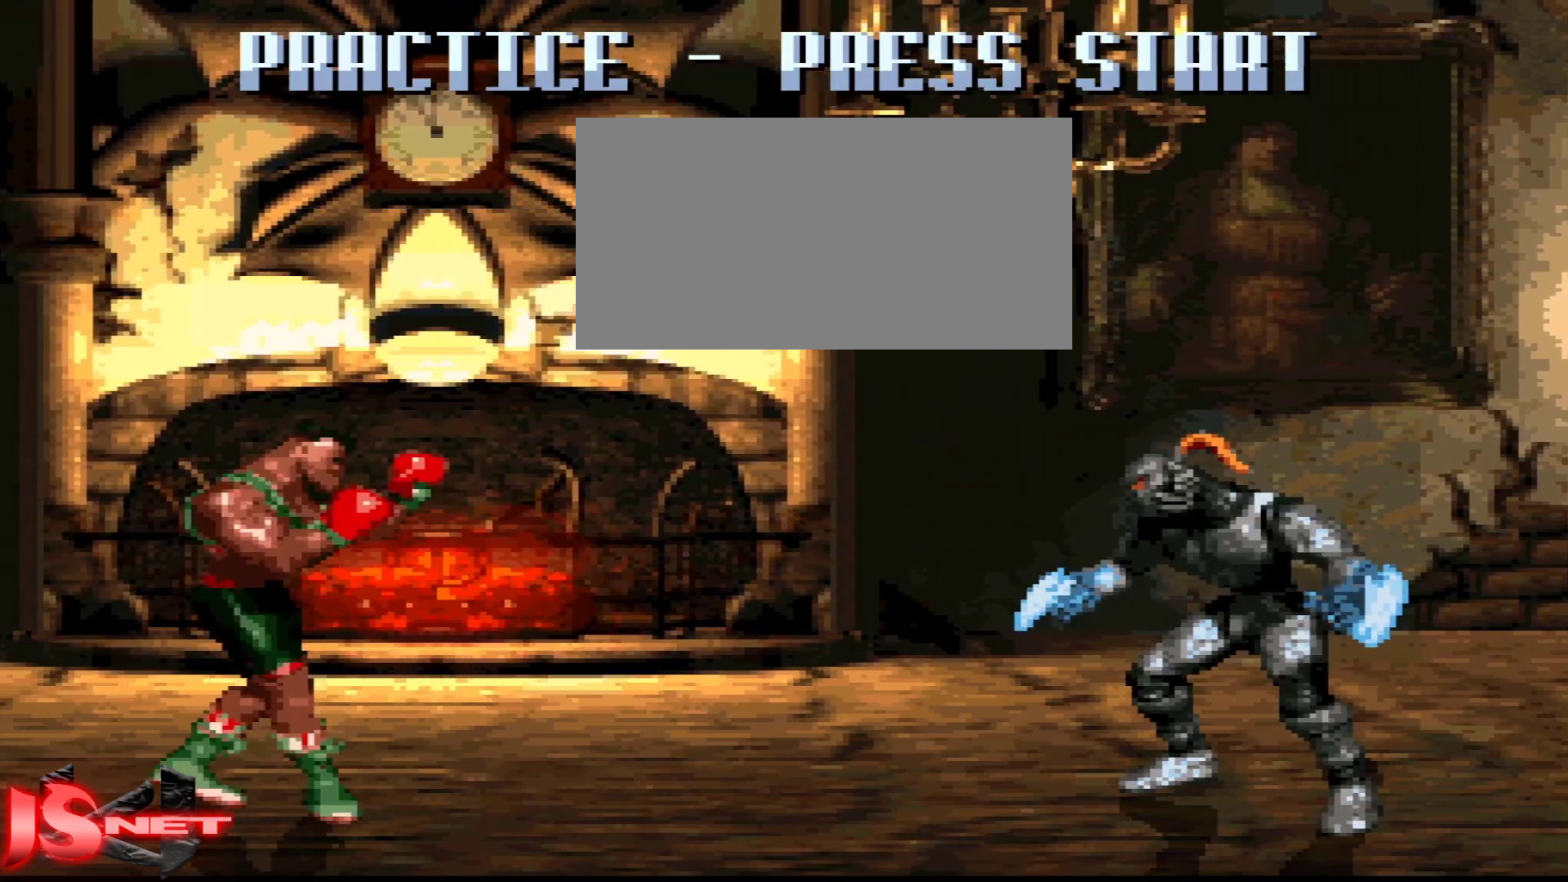
{"buttons": ["DPAD_LEFT"], "events": []}
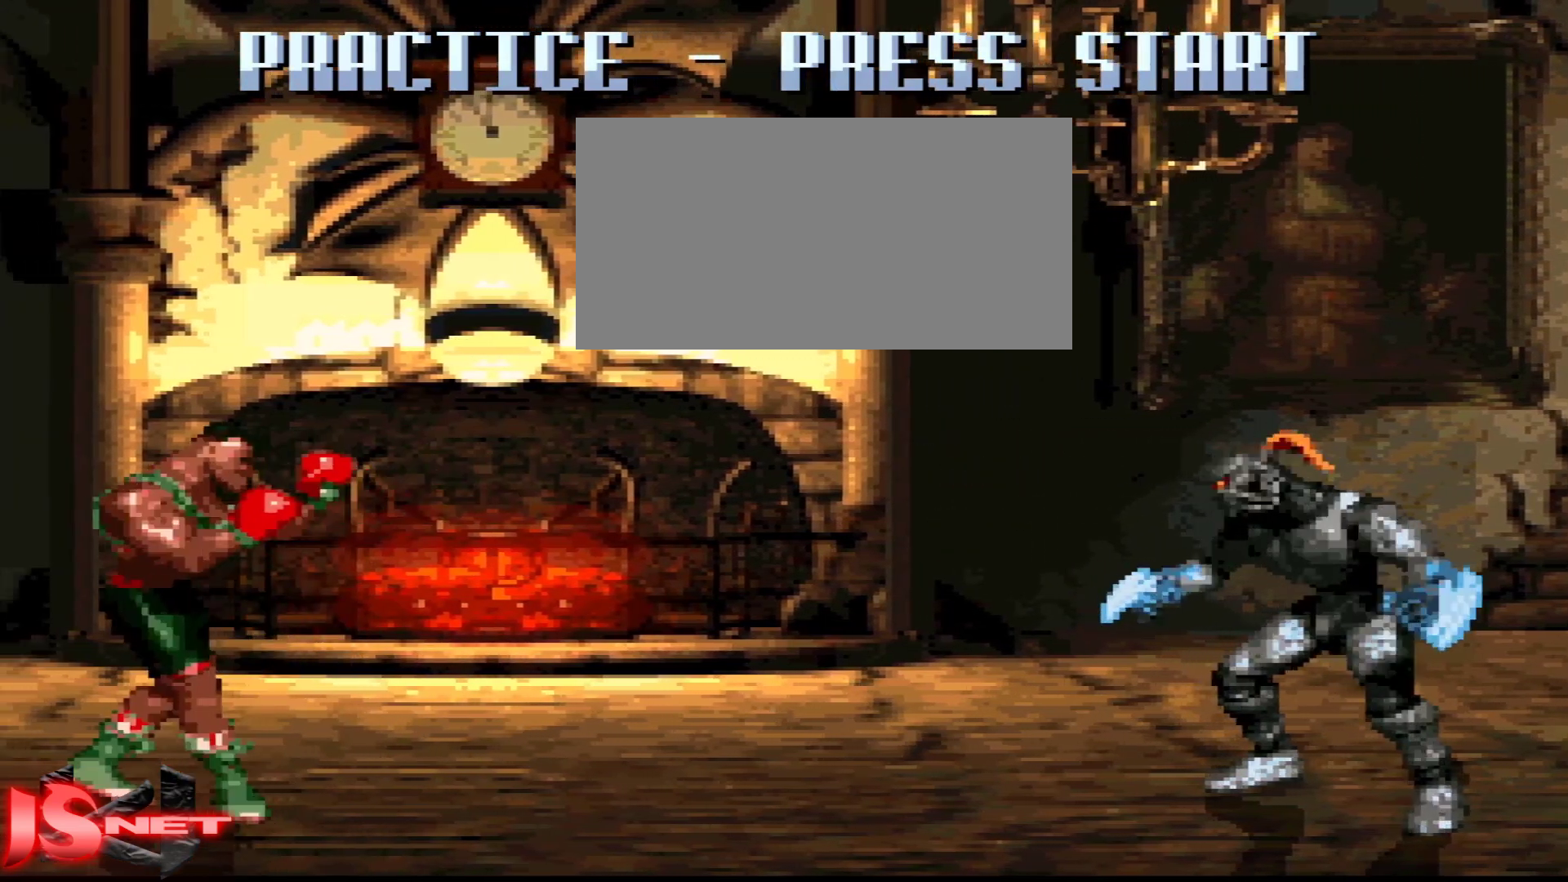
{"buttons": ["DPAD_LEFT"], "events": []}
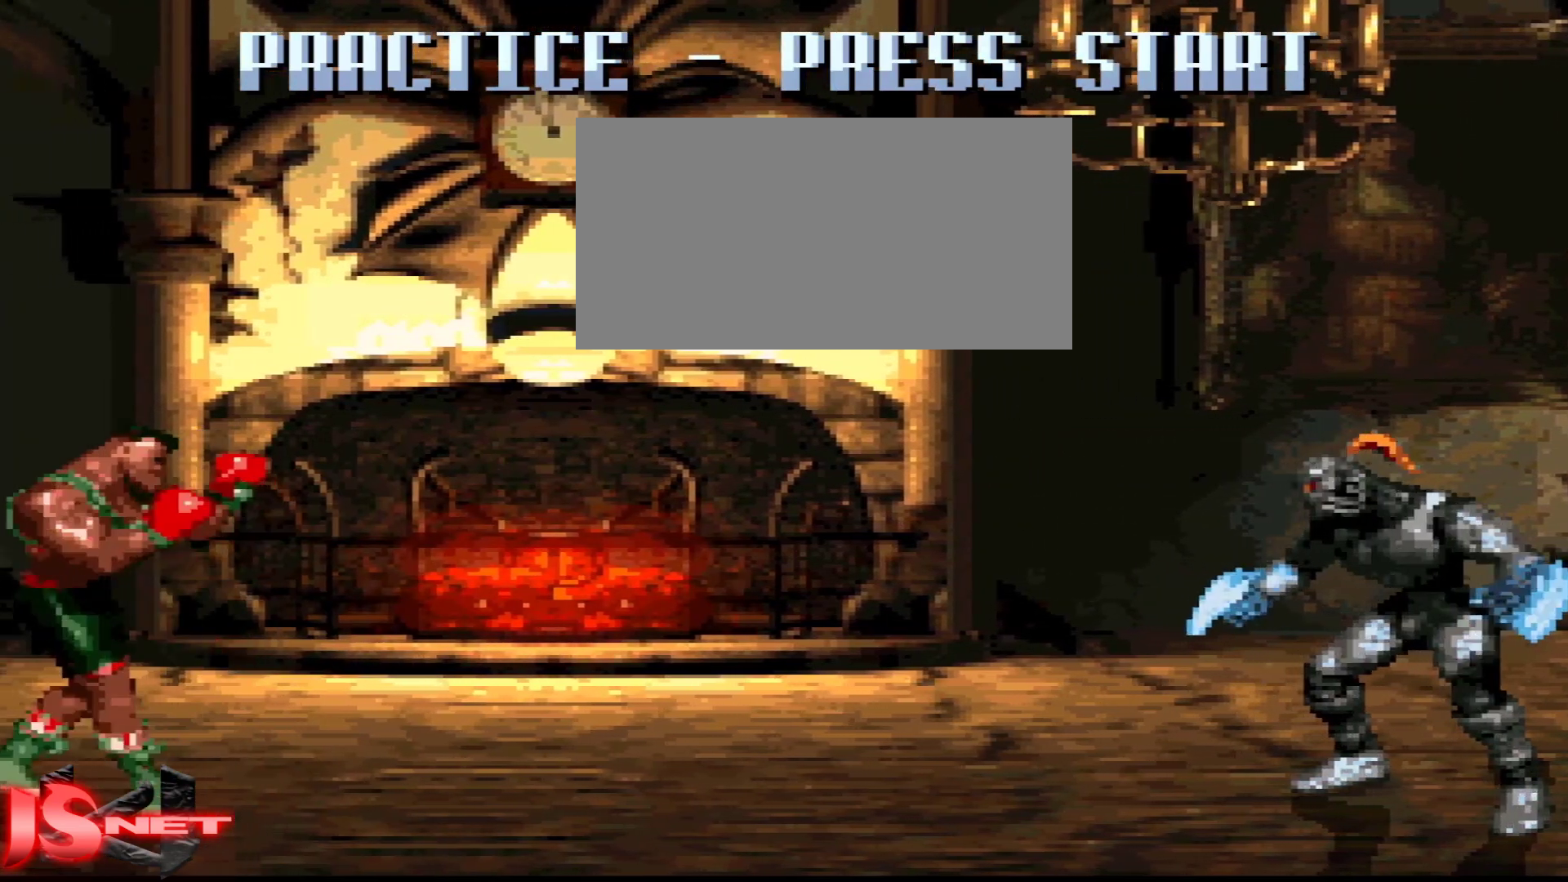
{"buttons": ["DPAD_LEFT"], "events": []}
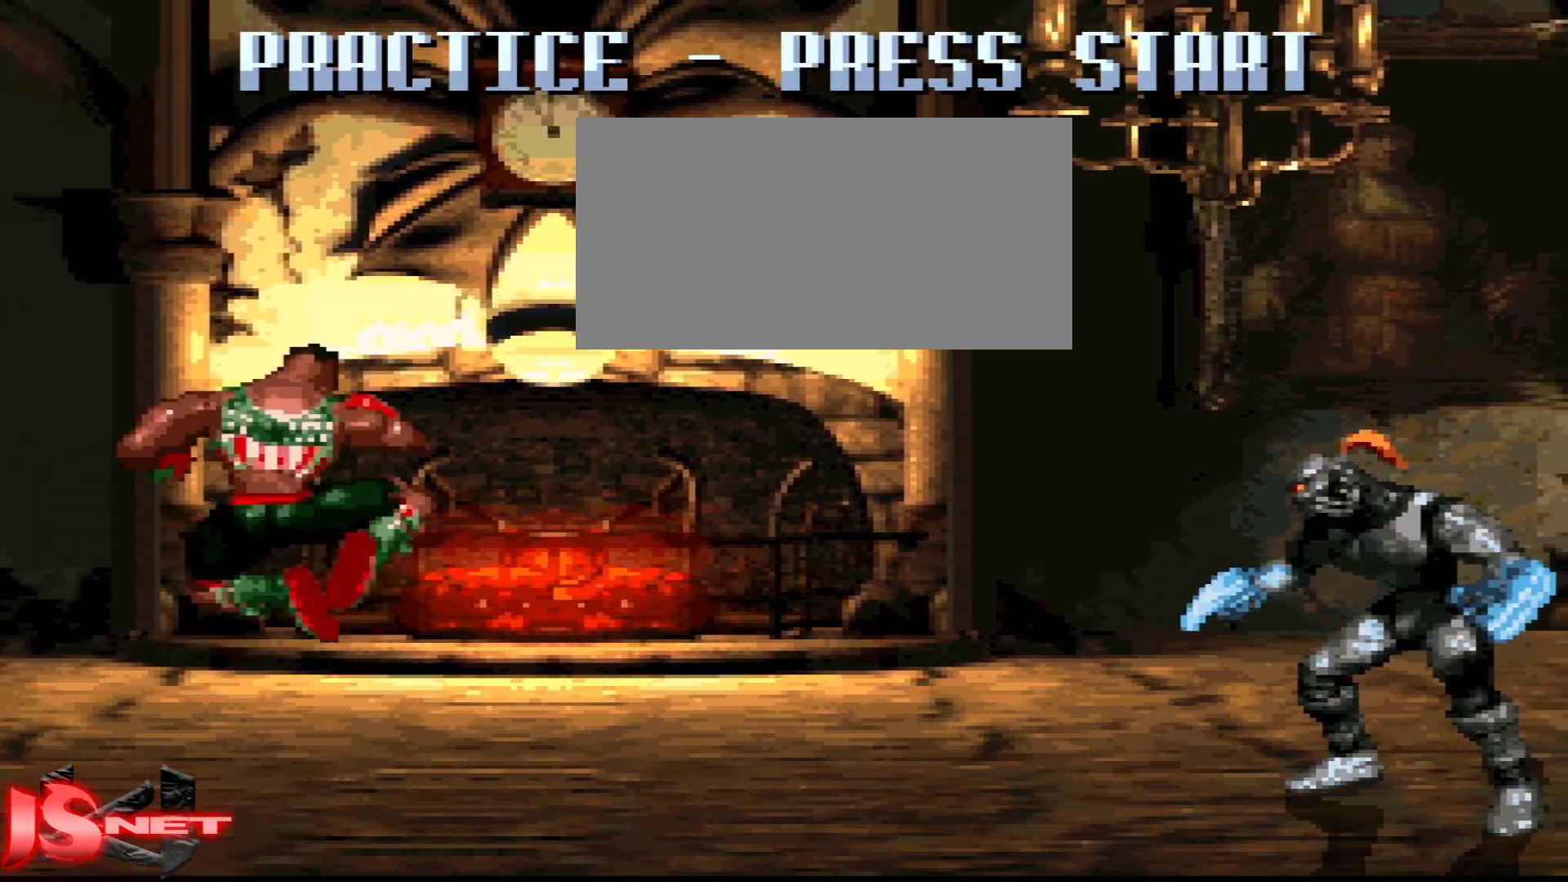
{"buttons": ["L1", "DPAD_RIGHT"], "events": [[117, "DPAD_LEFT", "up"], [167, "DPAD_RIGHT", "down"], [317, "L1", "down"]]}
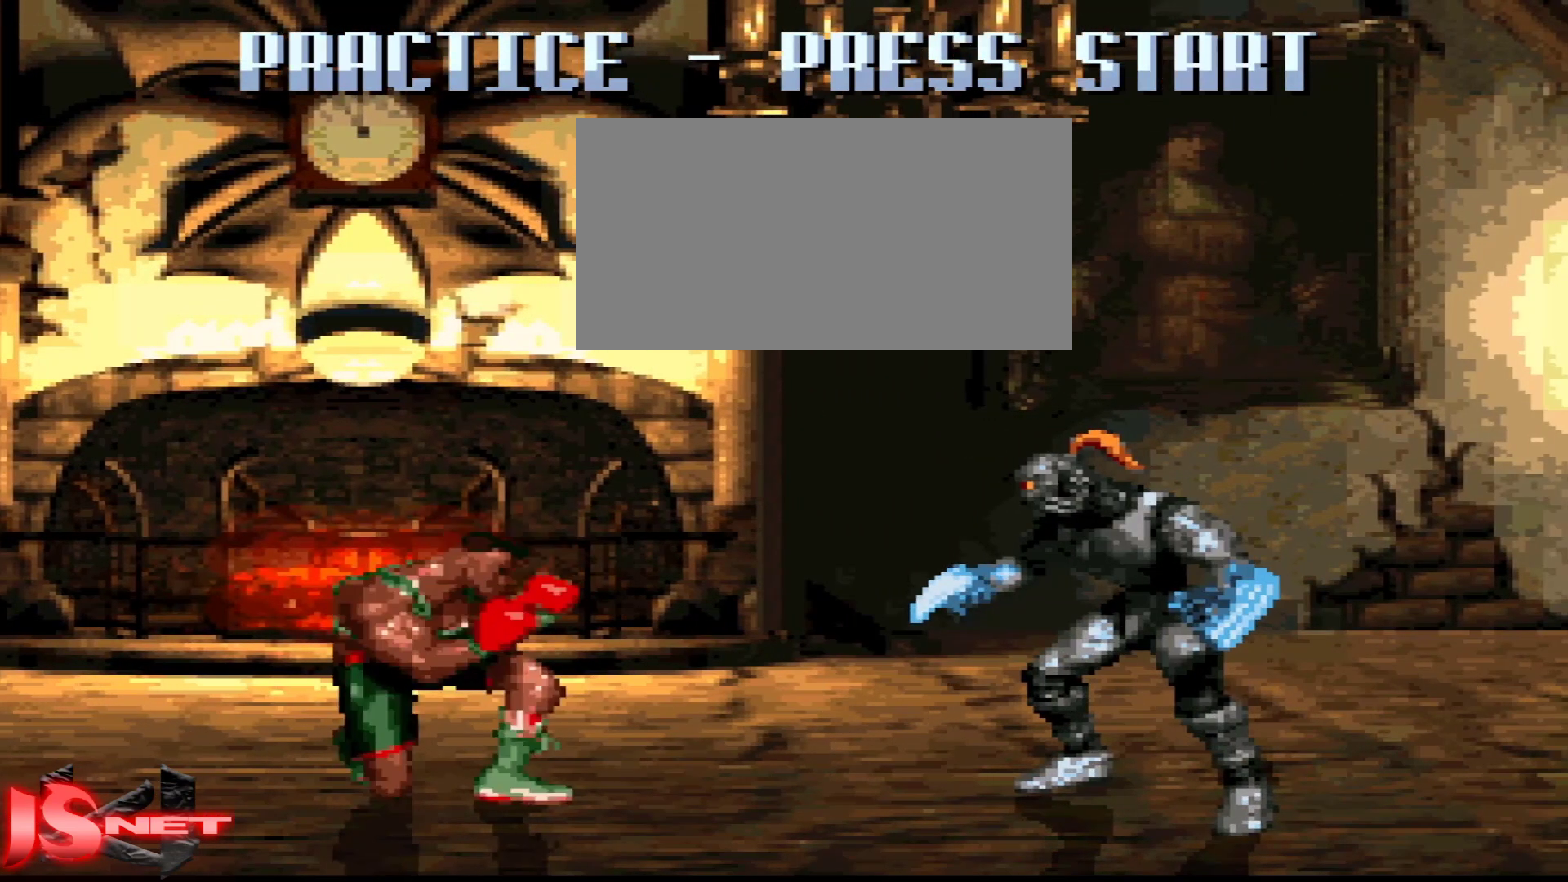
{"buttons": ["L1", "DPAD_DOWN", "DPAD_RIGHT"], "events": [[183, "DPAD_DOWN", "down"]]}
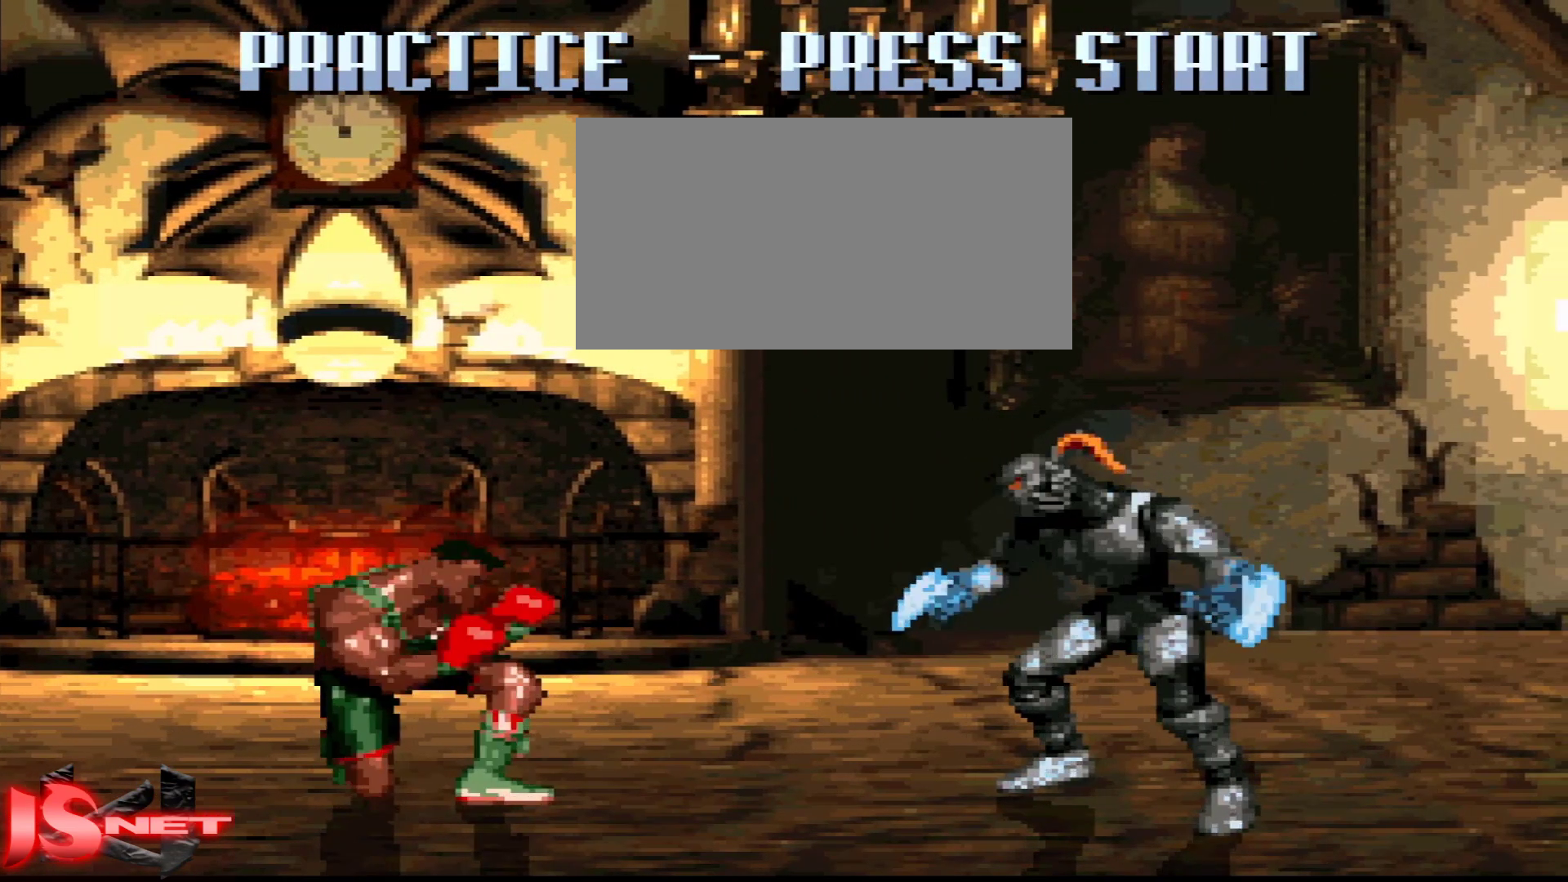
{"buttons": ["L1", "DPAD_RIGHT"], "events": [[467, "DPAD_DOWN", "up"]]}
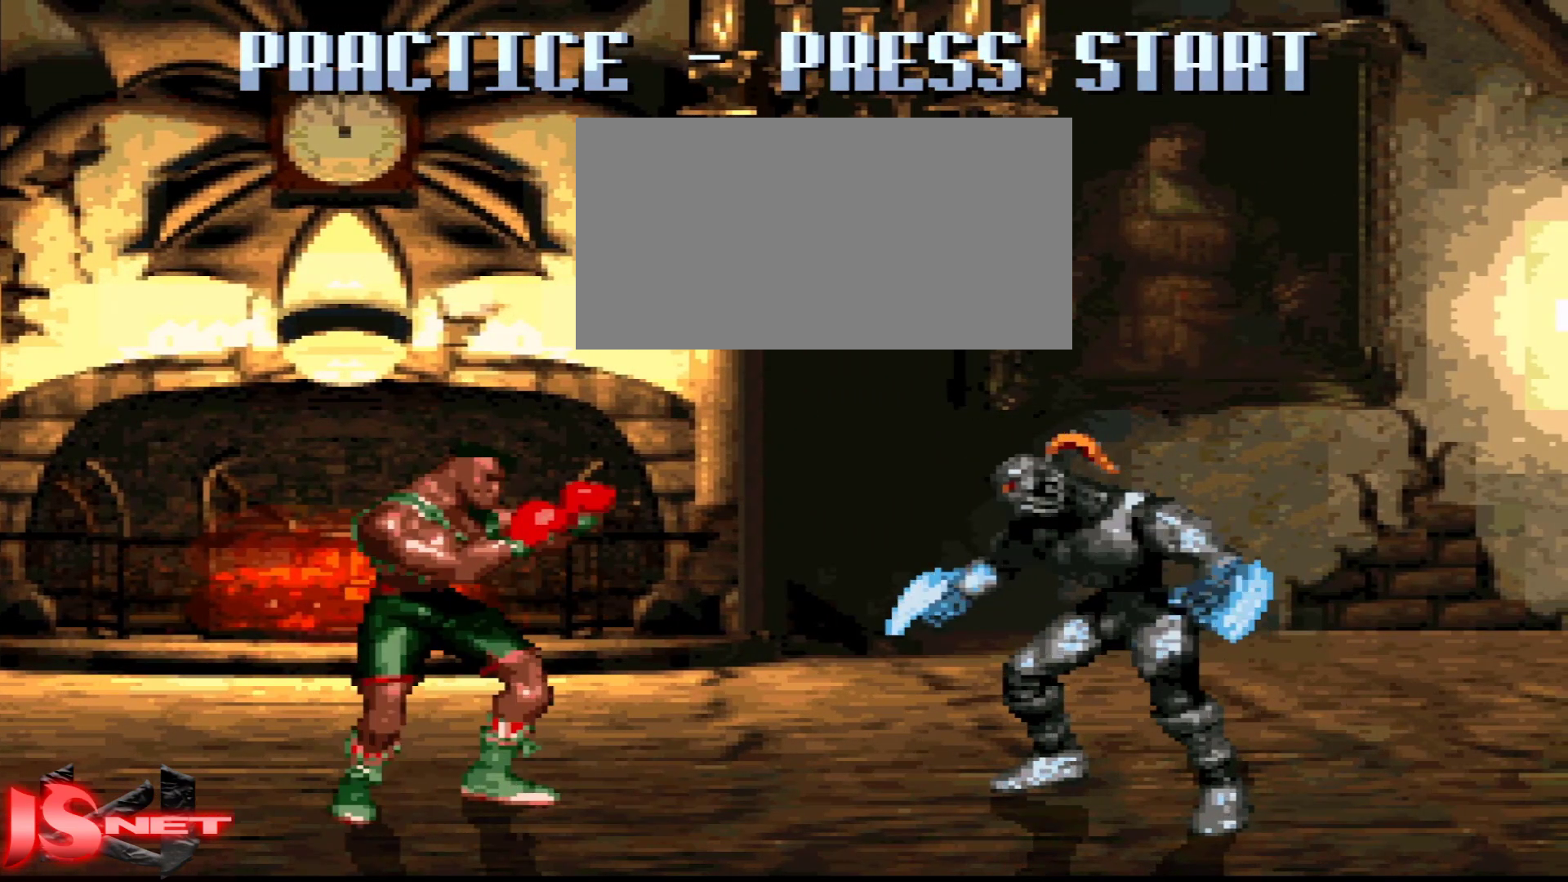
{"buttons": [], "events": [[67, "DPAD_RIGHT", "up"], [83, "L1", "up"]]}
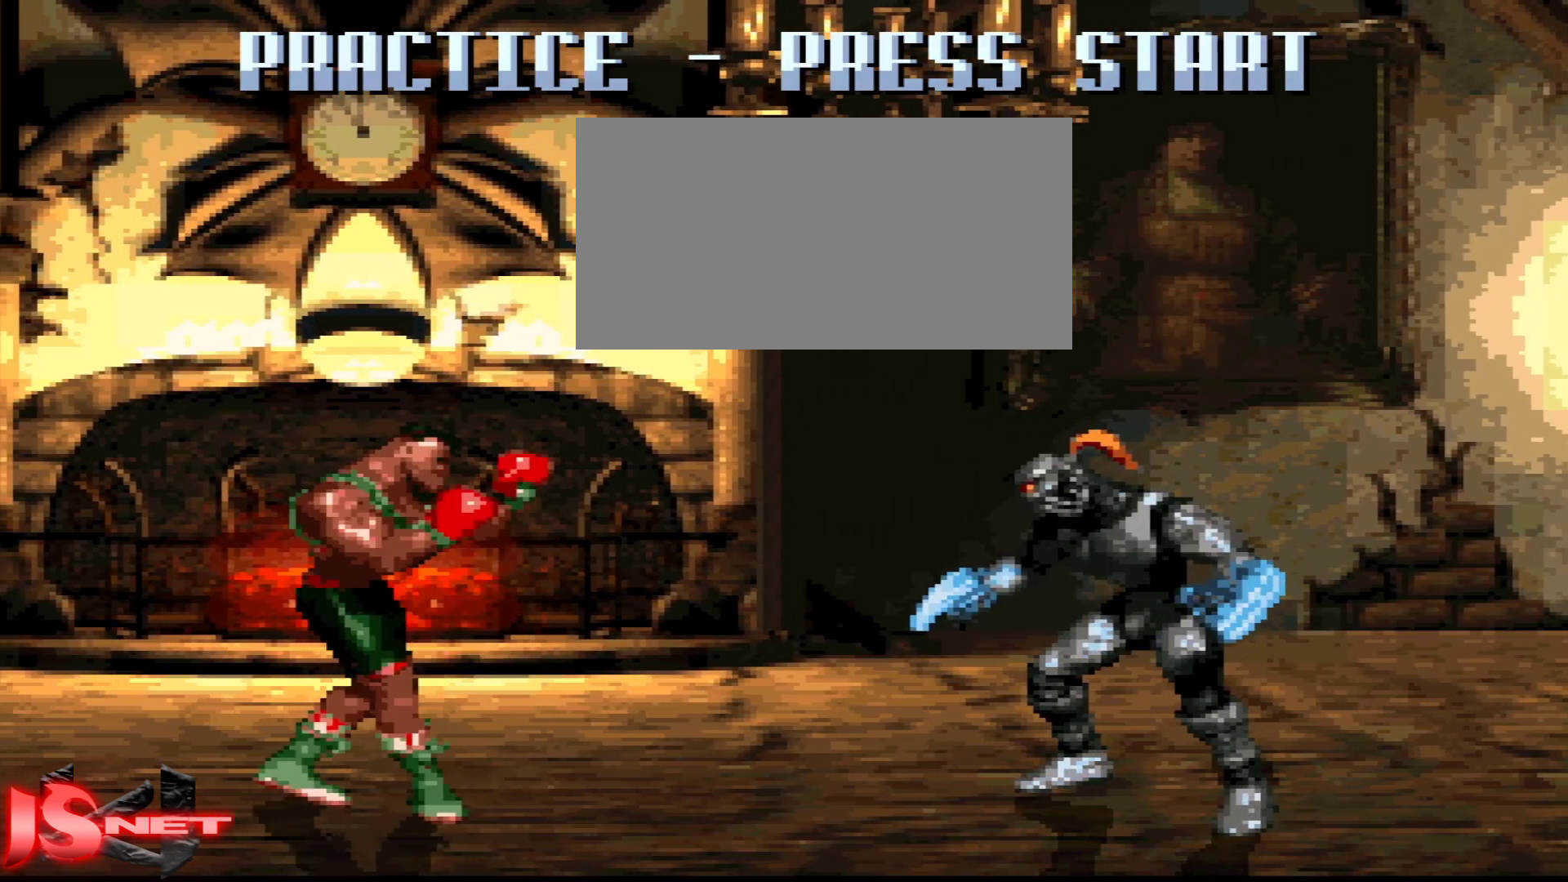
{"buttons": ["DPAD_LEFT"], "events": [[167, "DPAD_LEFT", "down"]]}
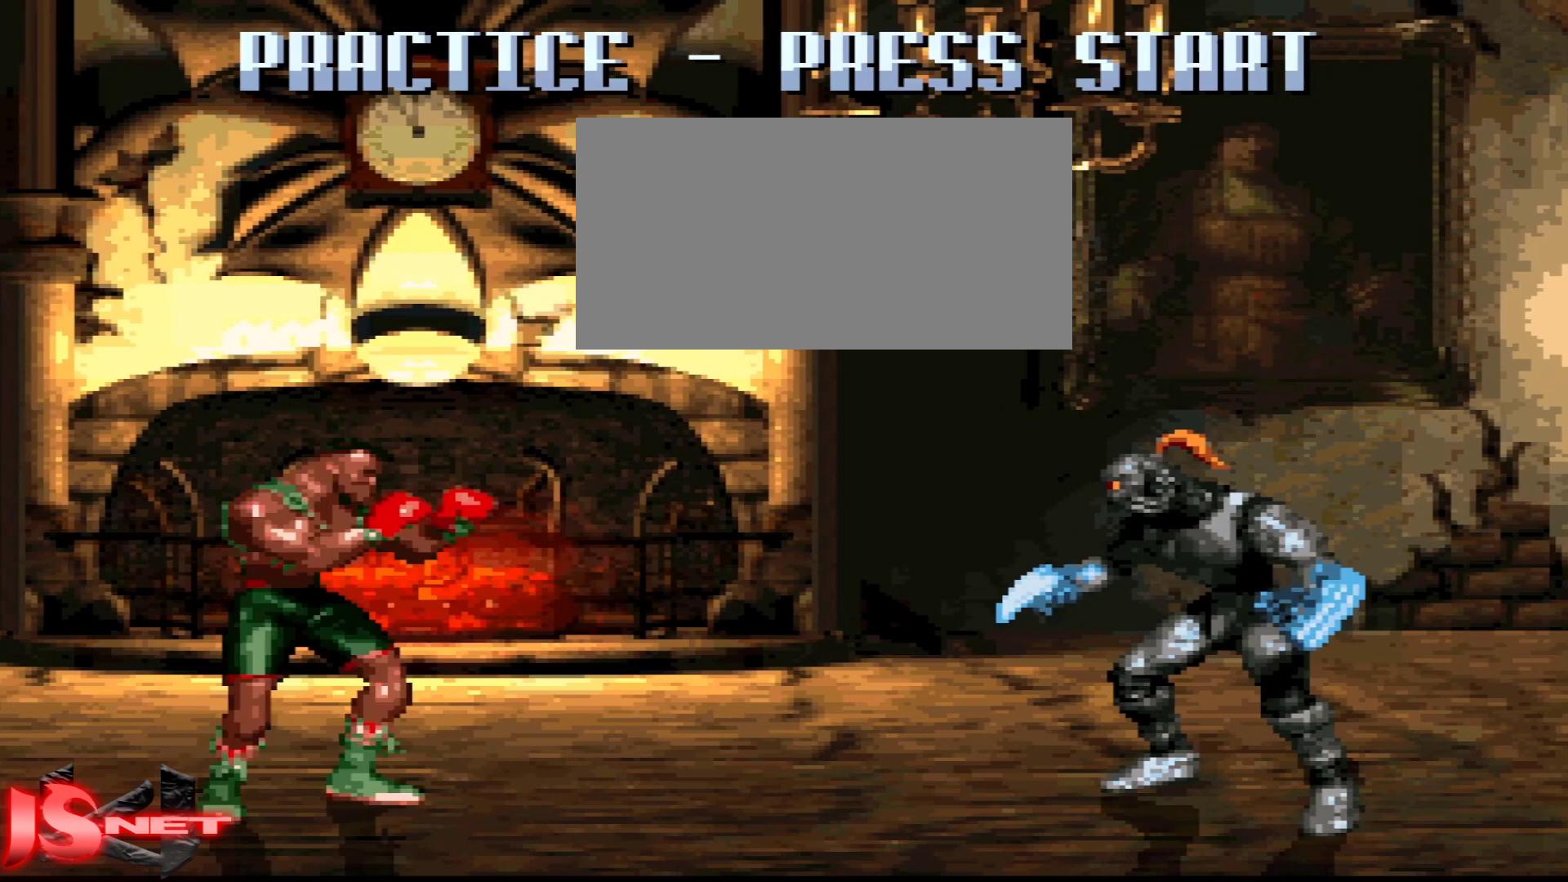
{"buttons": ["DPAD_RIGHT"], "events": [[317, "DPAD_LEFT", "up"], [417, "DPAD_RIGHT", "down"]]}
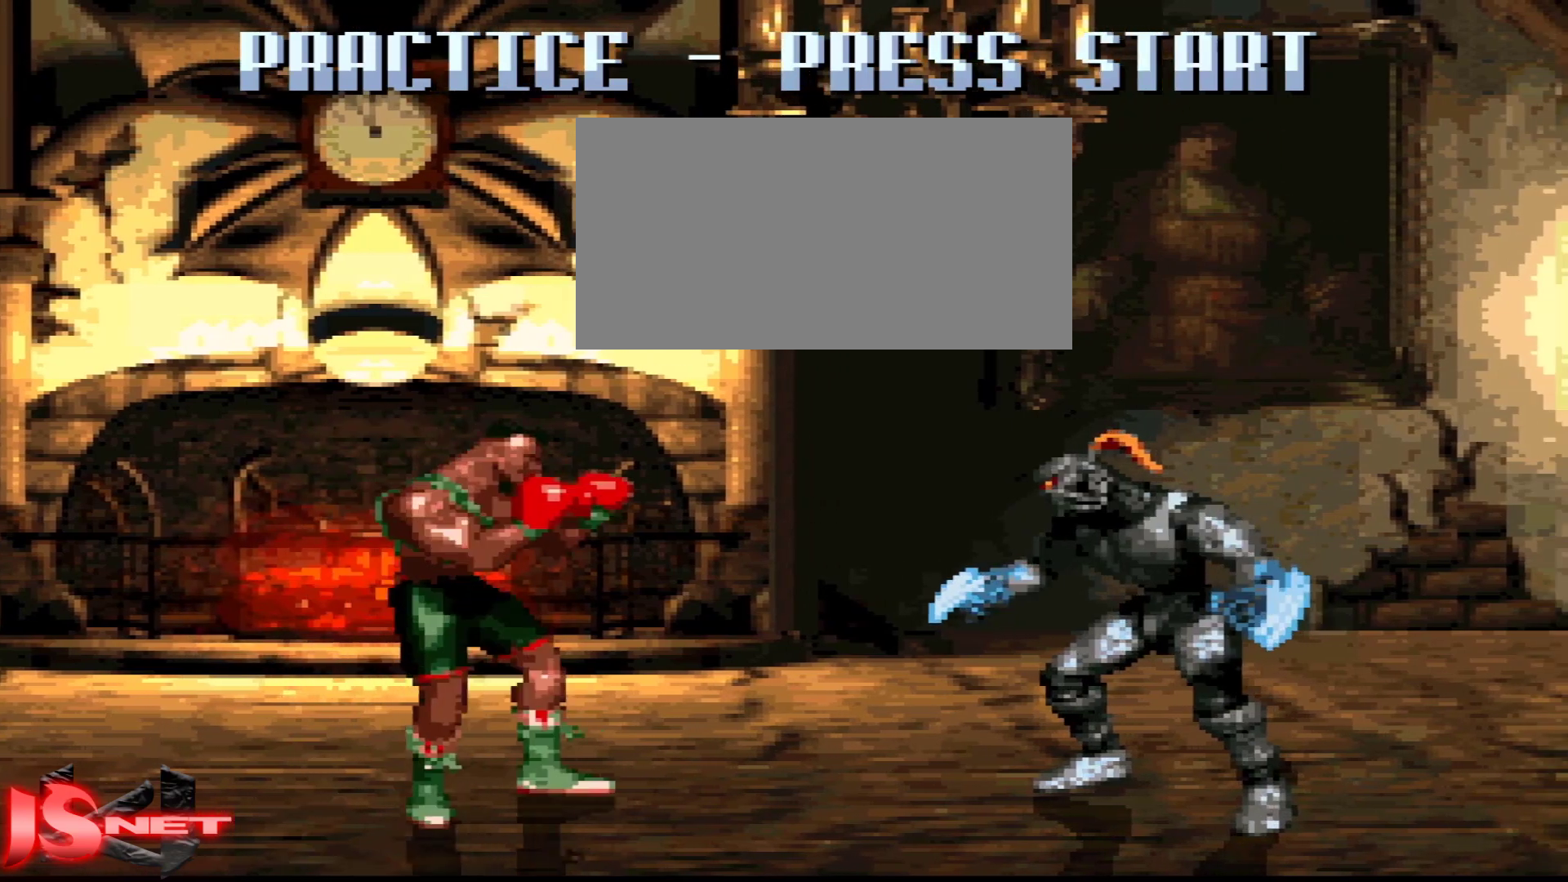
{"buttons": ["DPAD_DOWN"], "events": [[417, "DPAD_DOWN", "down"], [417, "DPAD_RIGHT", "up"]]}
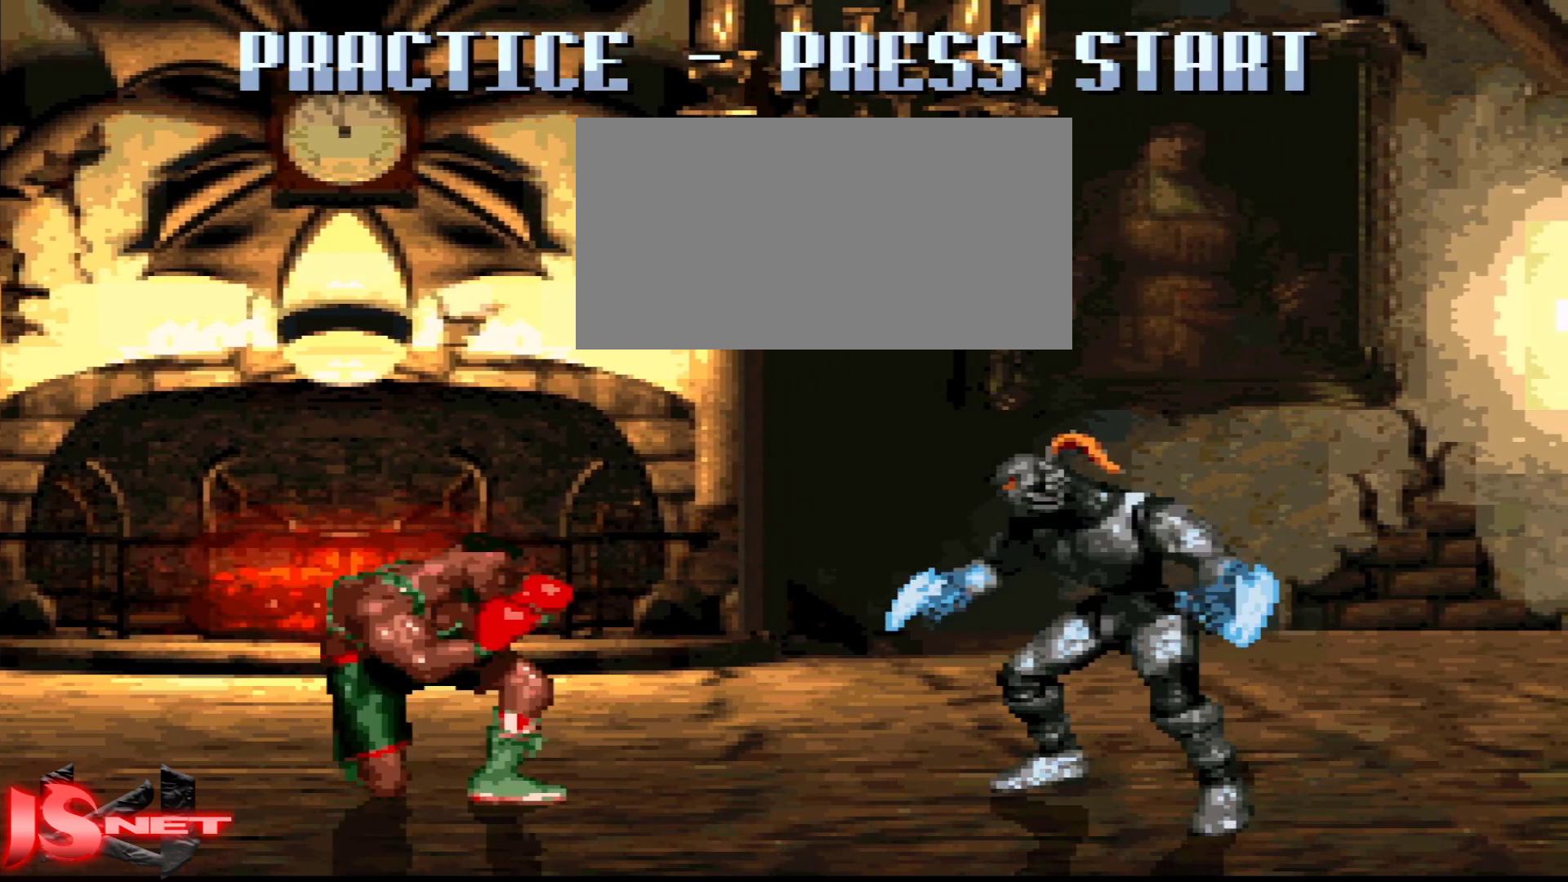
{"buttons": ["DPAD_DOWN"], "events": []}
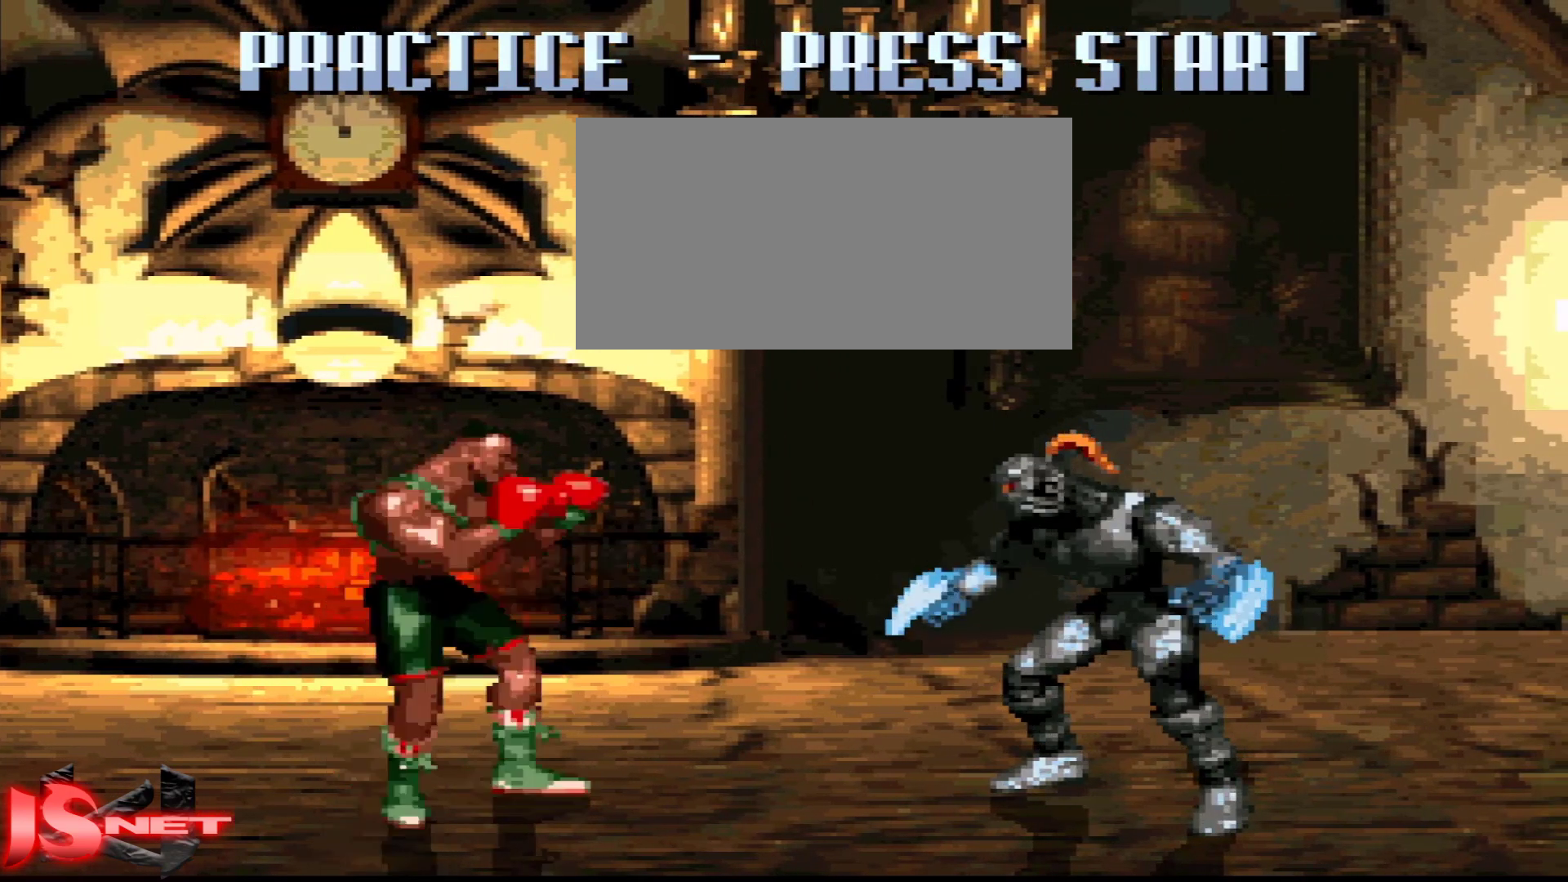
{"buttons": ["DPAD_LEFT"], "events": [[267, "DPAD_DOWN", "up"], [367, "DPAD_LEFT", "down"]]}
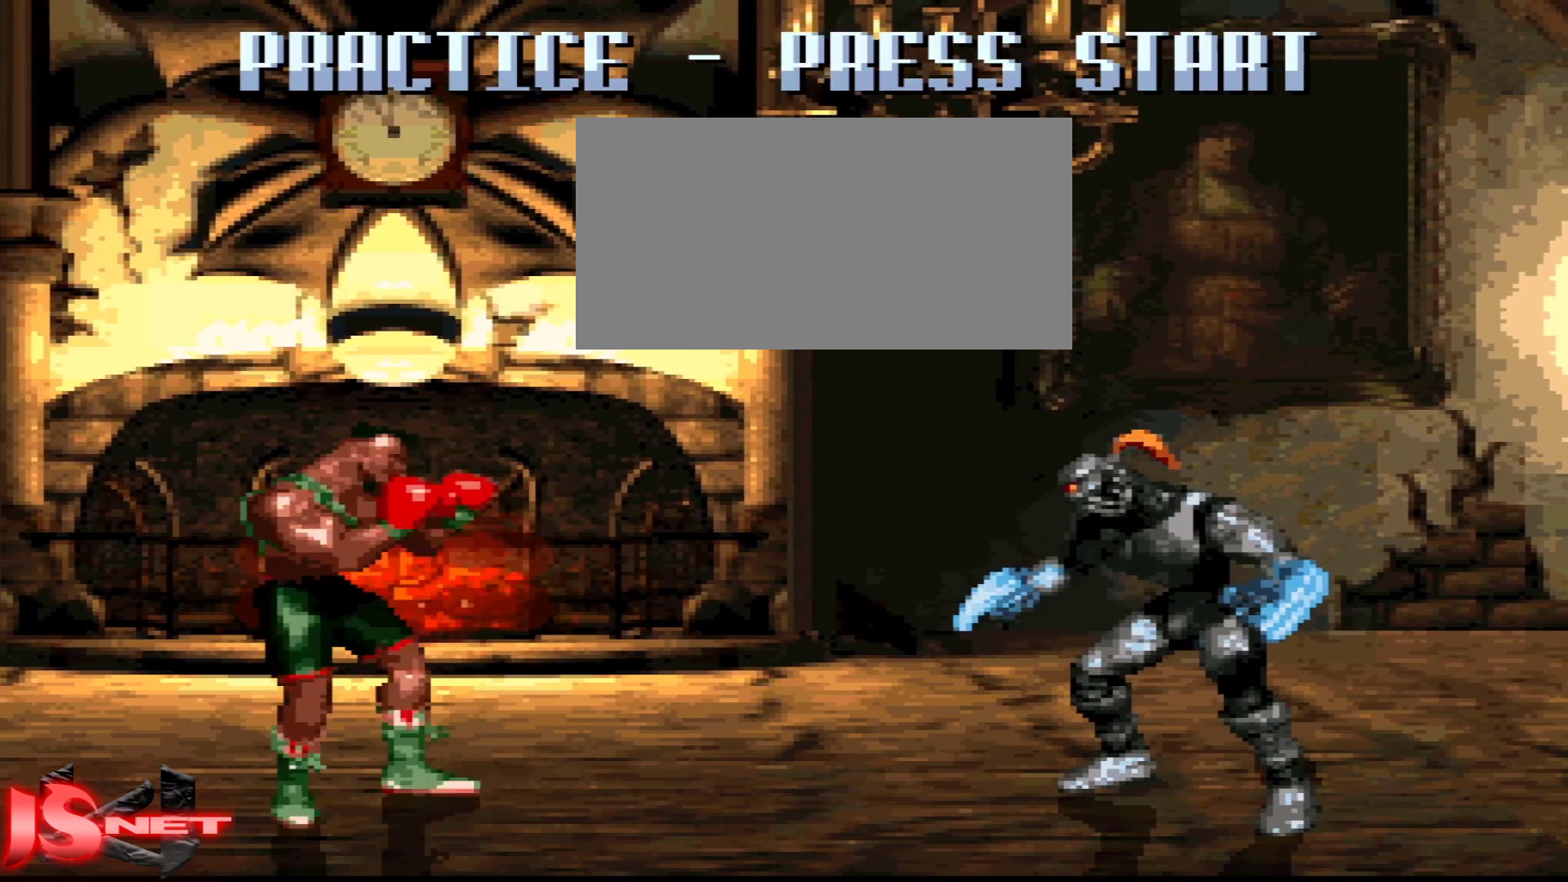
{"buttons": ["DPAD_LEFT"], "events": []}